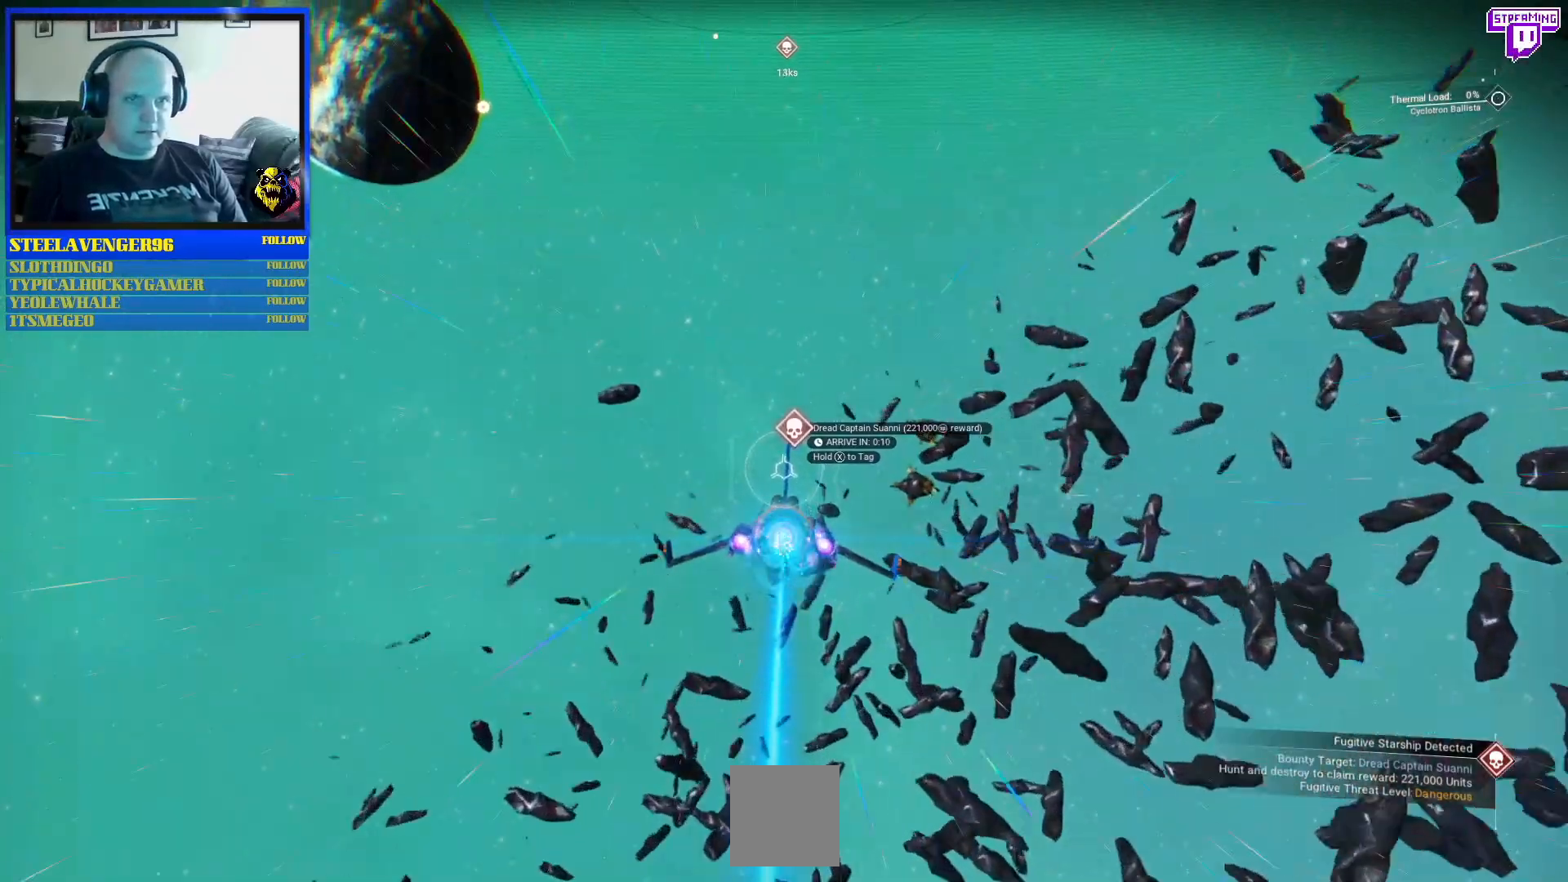
Gameplay with a controller (Xbox layout); each line is a JSON object with the inputs held at the frame after it (dt_ms = milliseconds from this image to that frame). "events" lists button and stick changes between this image and that frame as [ms after this image, input, new state], when the widget could be followed in between. Not read: L2 L3.
{"dt_ms": 500, "buttons": ["B", "R2"], "left_stick": "center", "right_stick": "center", "events": [[17, "left_stick", "up"], [67, "B", "up"], [133, "B", "down"], [217, "B", "up"], [233, "left_stick", "up-right"], [267, "B", "down"], [367, "left_stick", "center"]]}
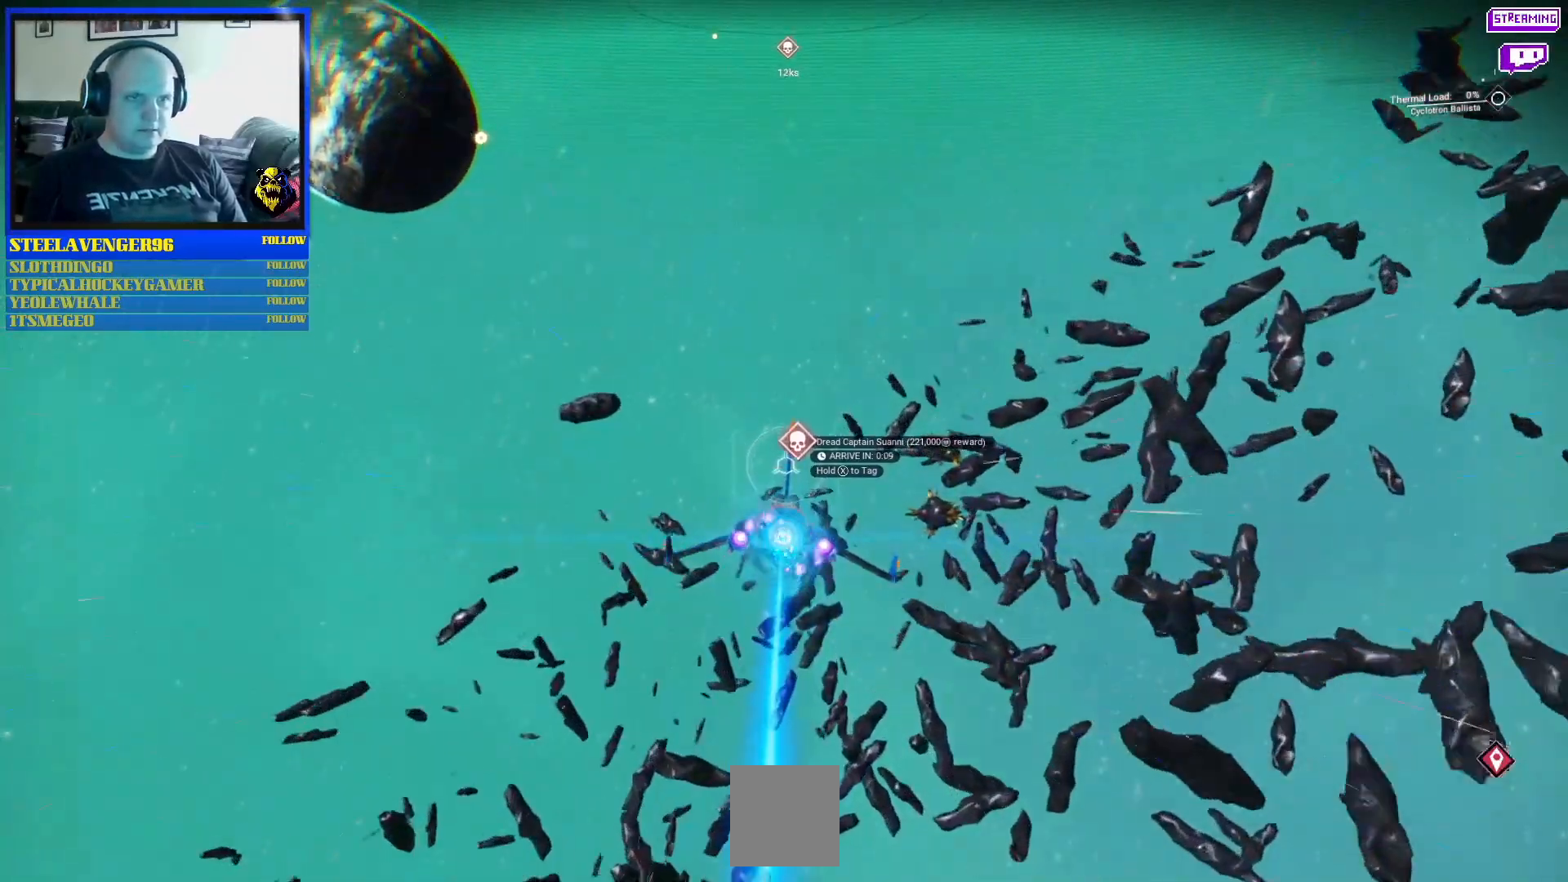
{"dt_ms": 500, "buttons": ["B", "R2"], "left_stick": "down", "right_stick": "center", "events": [[283, "left_stick", "down"]]}
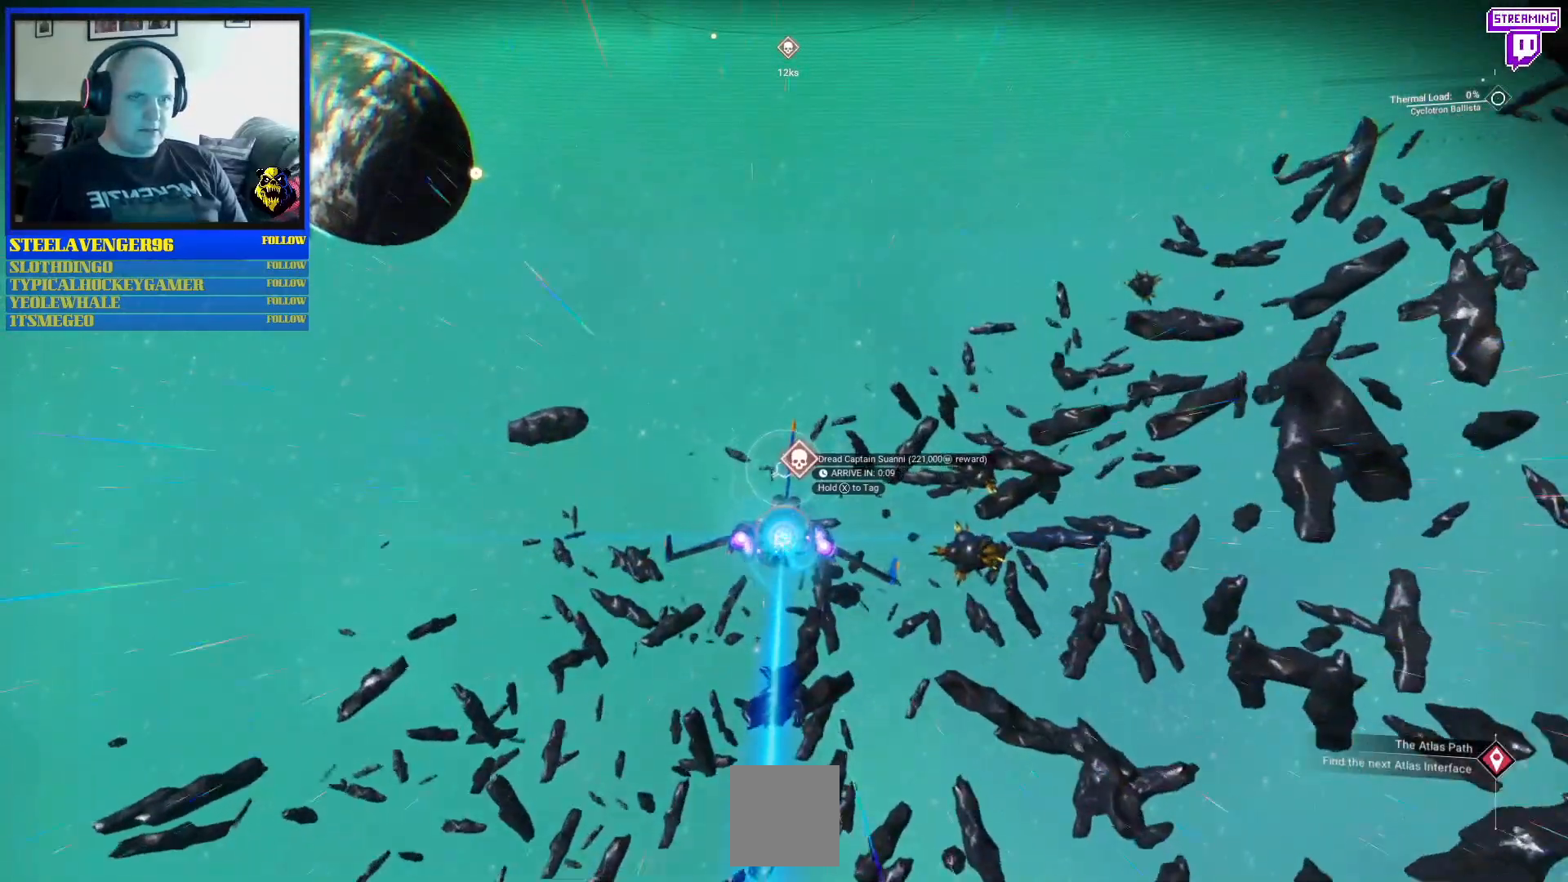
{"dt_ms": 500, "buttons": ["B", "R2"], "left_stick": "down-left", "right_stick": "center", "events": [[33, "left_stick", "center"], [350, "left_stick", "down-left"]]}
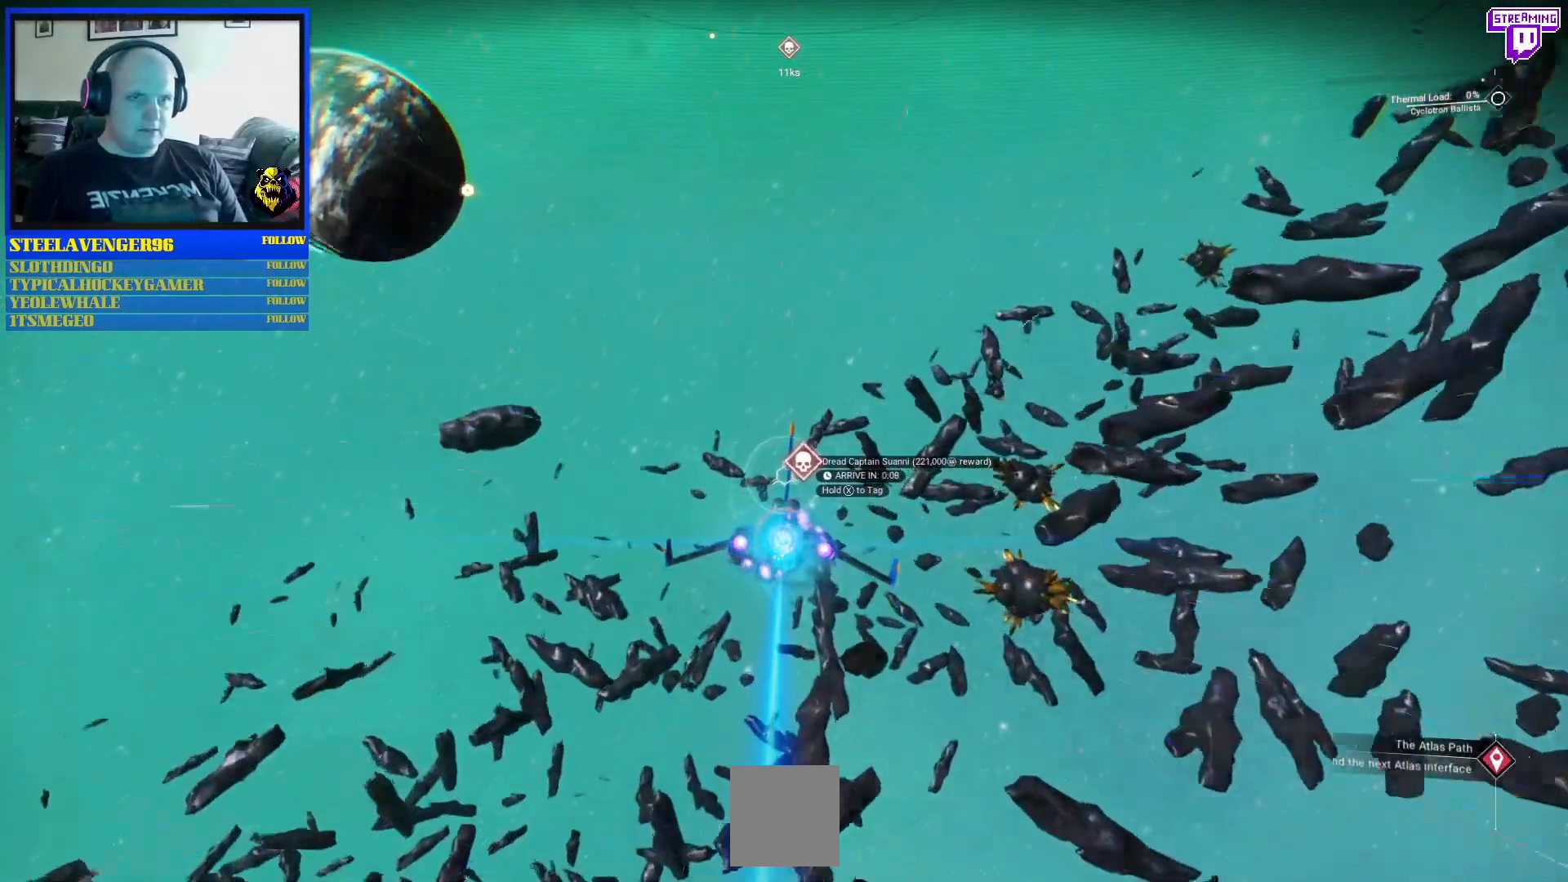
{"dt_ms": 500, "buttons": ["B", "R2"], "left_stick": "center", "right_stick": "center", "events": [[50, "left_stick", "center"]]}
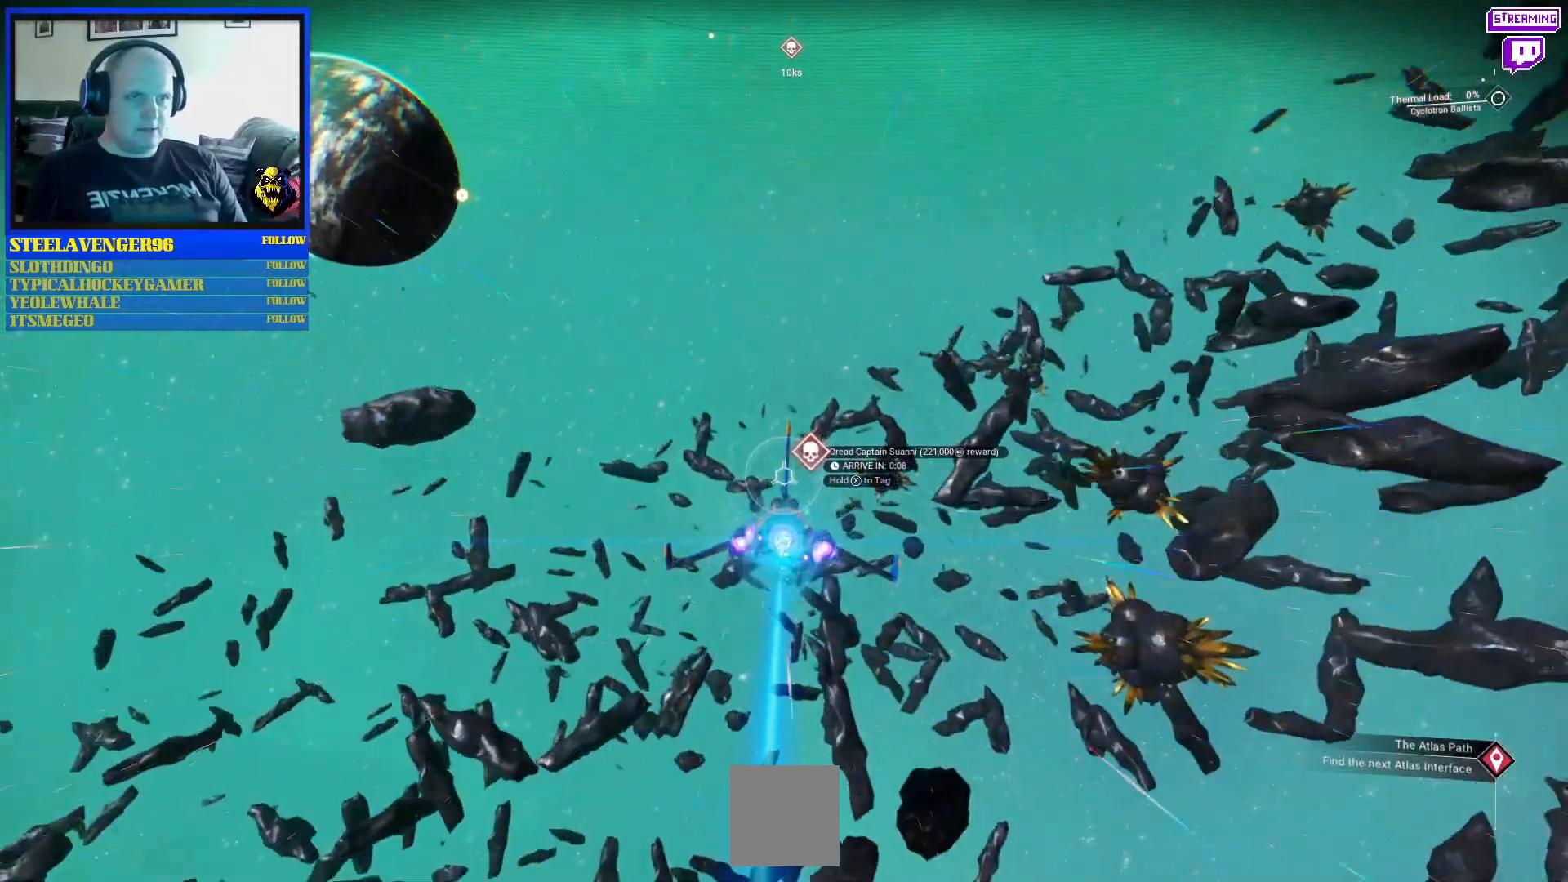
{"dt_ms": 500, "buttons": ["B", "R2"], "left_stick": "up-right", "right_stick": "center", "events": [[117, "left_stick", "right"], [317, "left_stick", "up-right"]]}
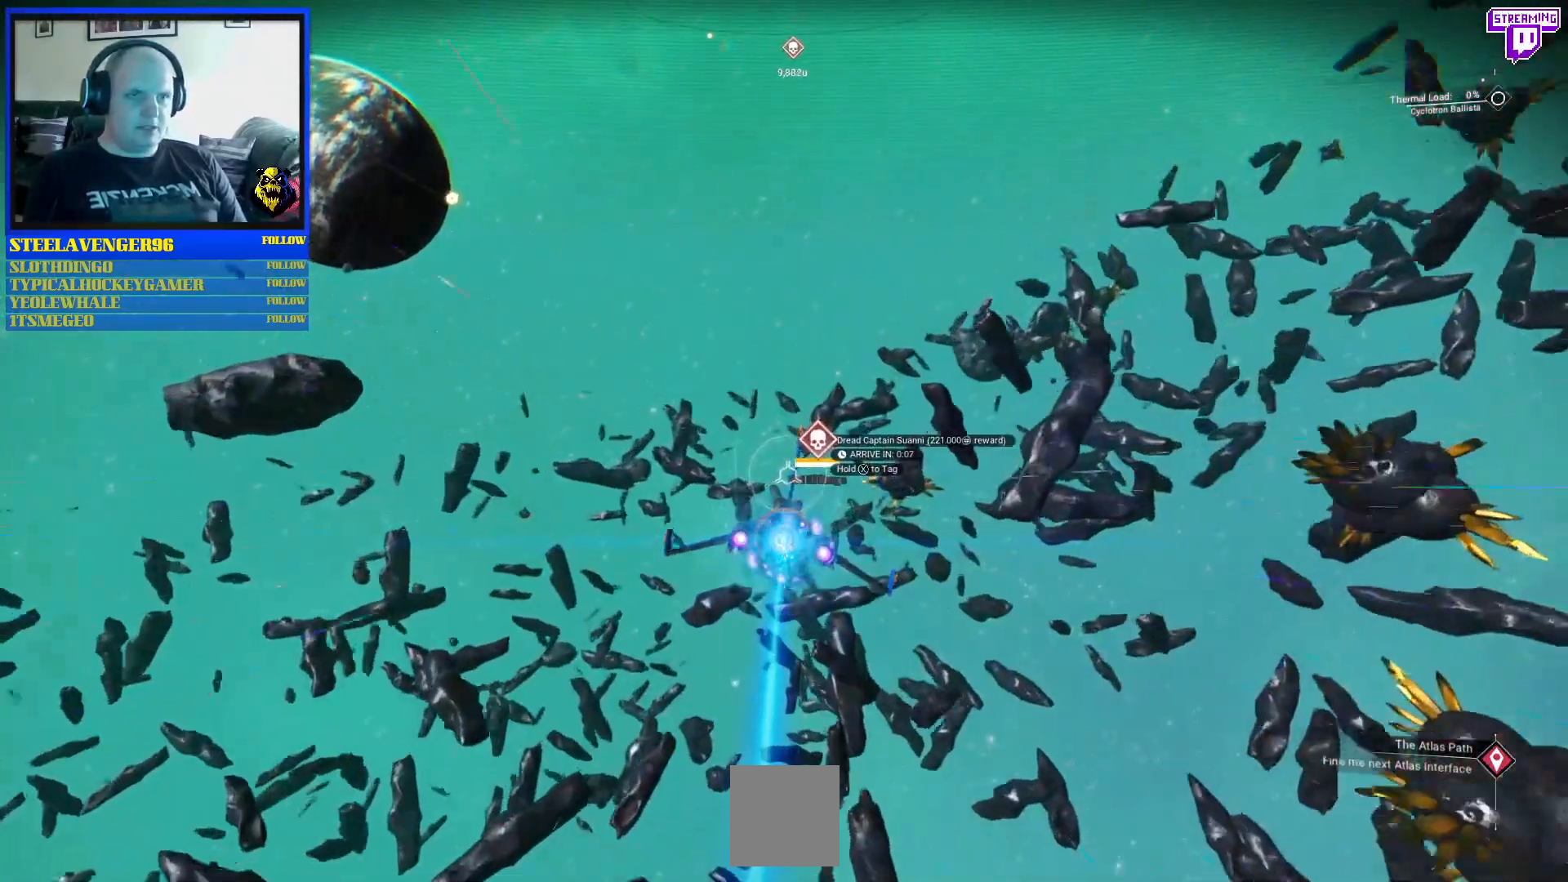
{"dt_ms": 500, "buttons": ["B", "R2"], "left_stick": "up-right", "right_stick": "center", "events": [[100, "left_stick", "center"], [333, "left_stick", "up-right"]]}
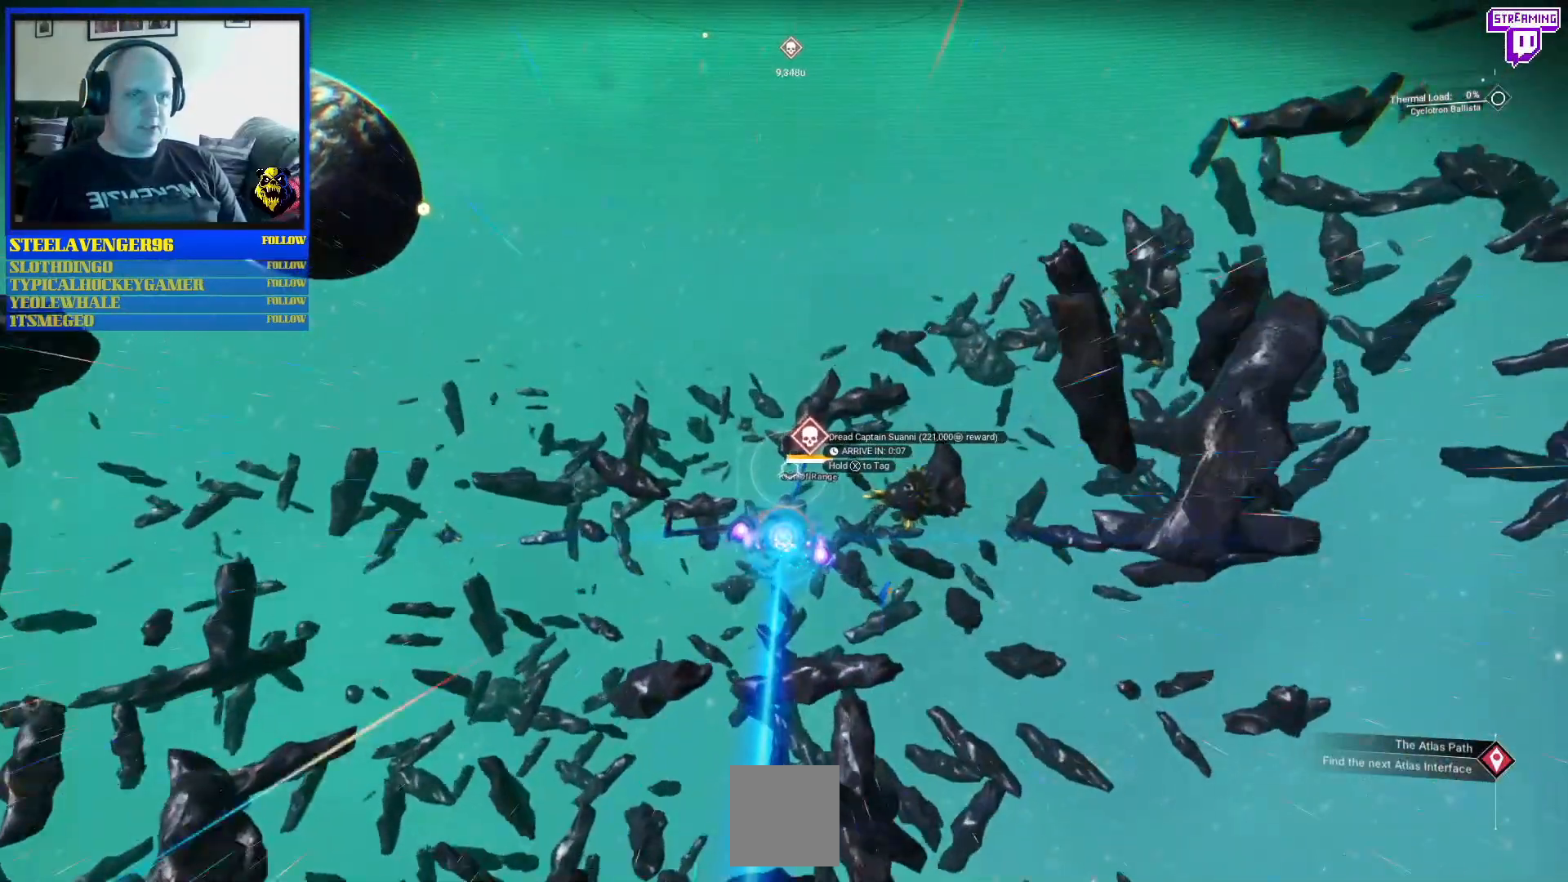
{"dt_ms": 500, "buttons": ["R2"], "left_stick": "right", "right_stick": "center", "events": [[100, "left_stick", "center"], [267, "B", "up"], [450, "left_stick", "right"]]}
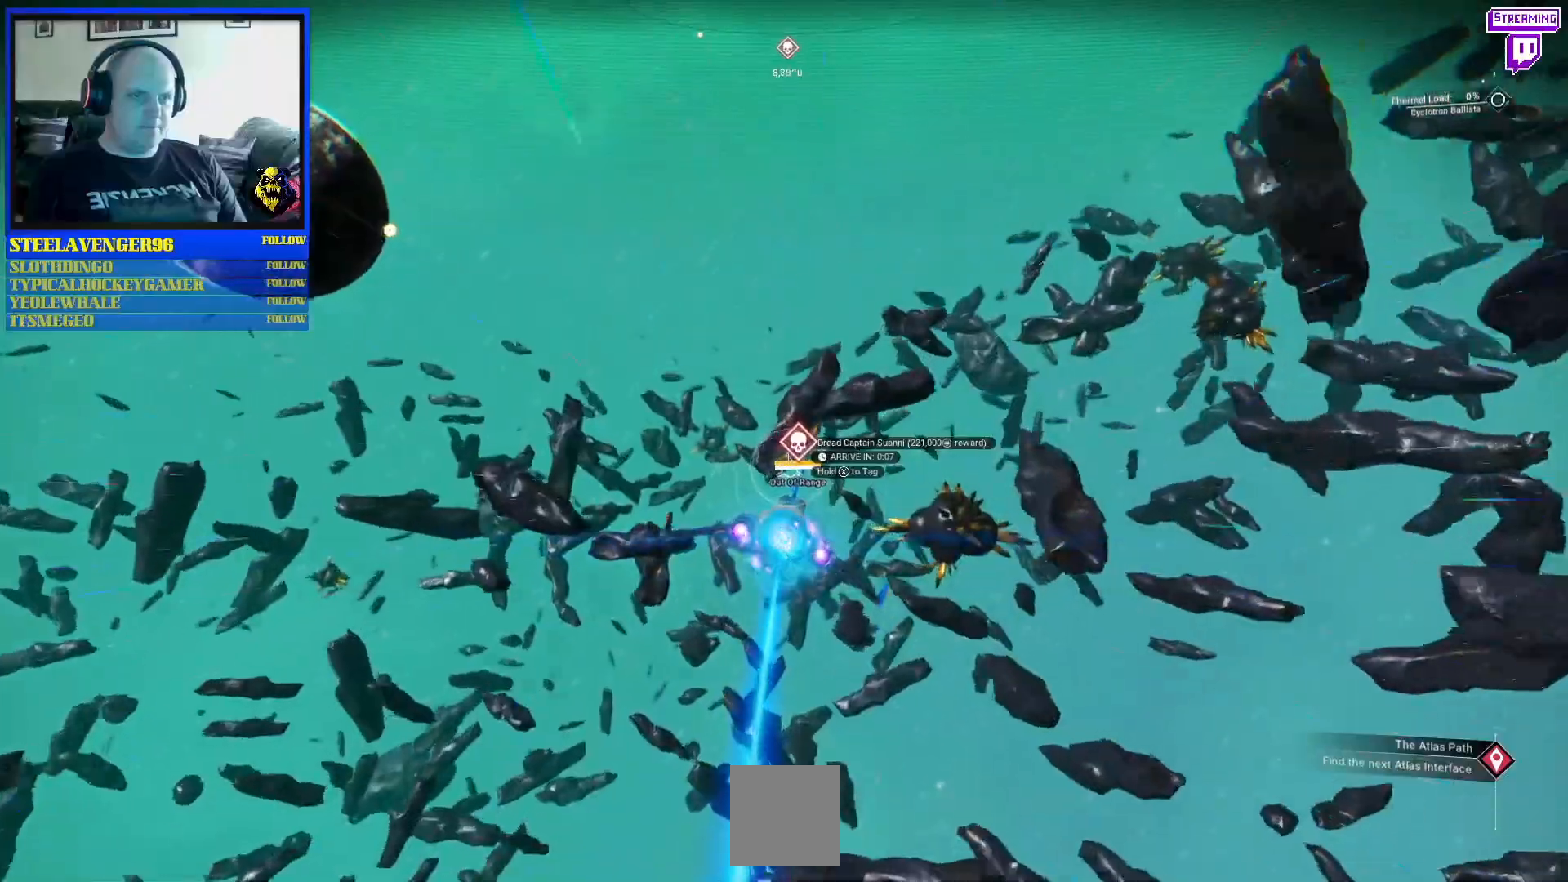
{"dt_ms": 500, "buttons": ["R2"], "left_stick": "center", "right_stick": "center", "events": [[17, "left_stick", "center"], [133, "left_stick", "left"], [317, "left_stick", "center"]]}
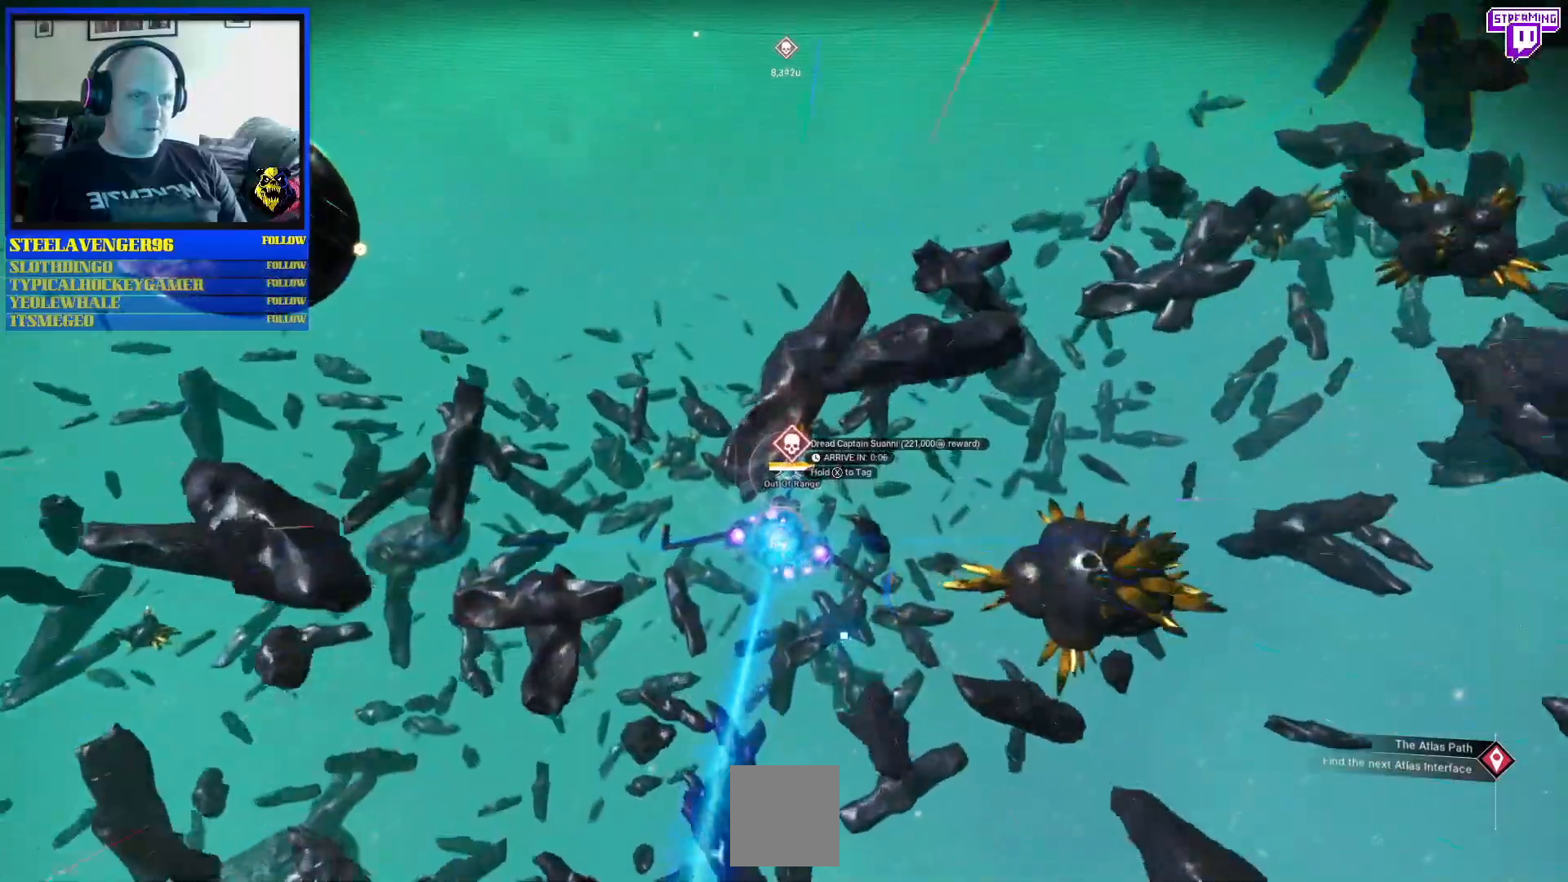
{"dt_ms": 500, "buttons": ["R2"], "left_stick": "center", "right_stick": "center", "events": []}
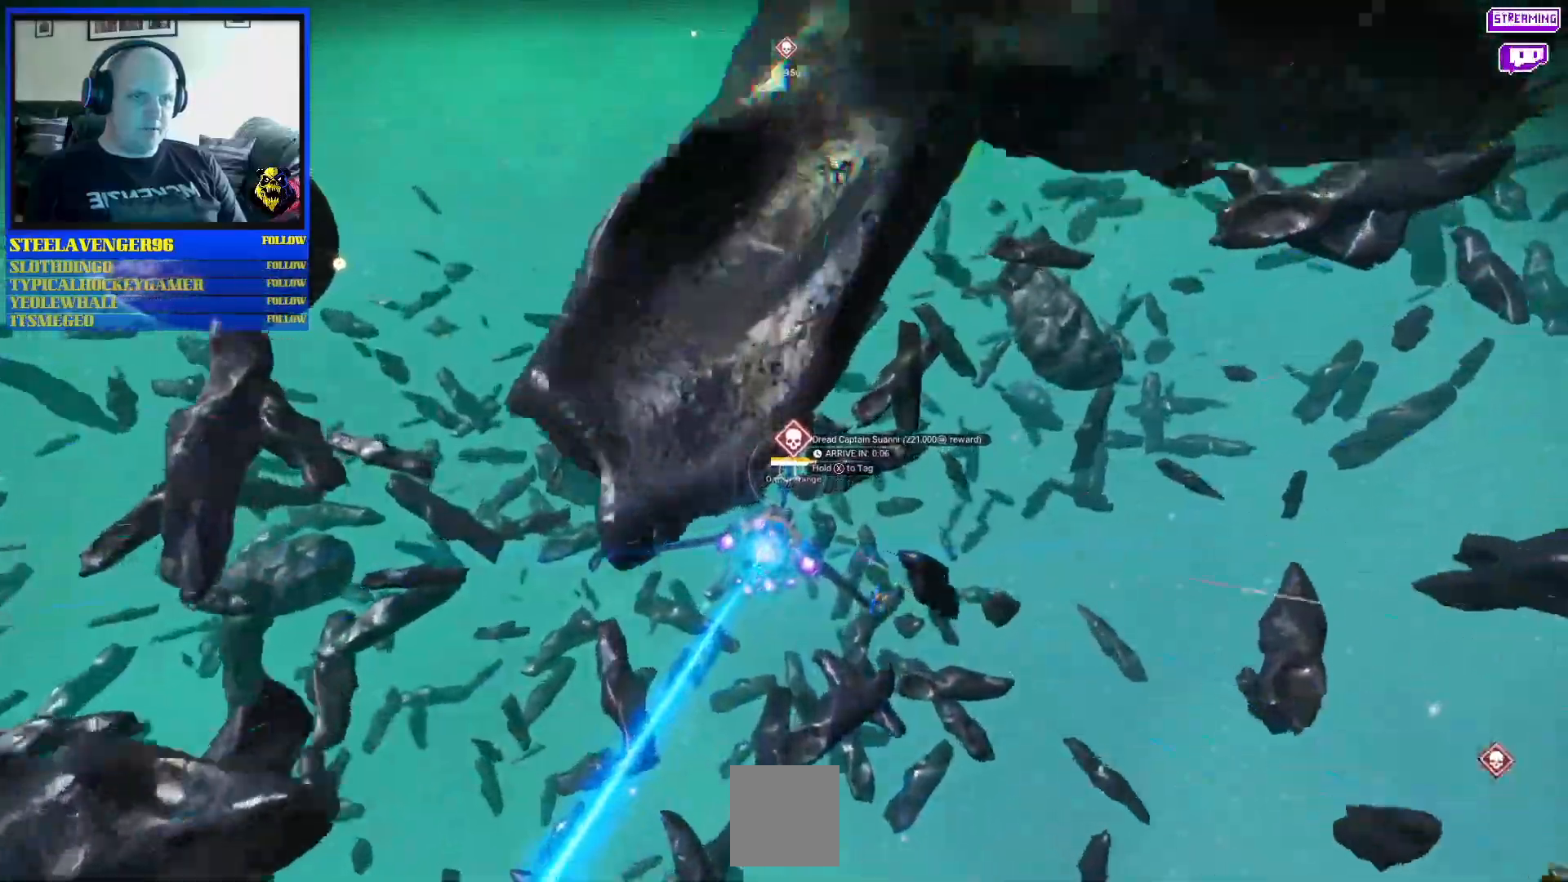
{"dt_ms": 500, "buttons": ["R2"], "left_stick": "up", "right_stick": "center", "events": [[483, "left_stick", "up"]]}
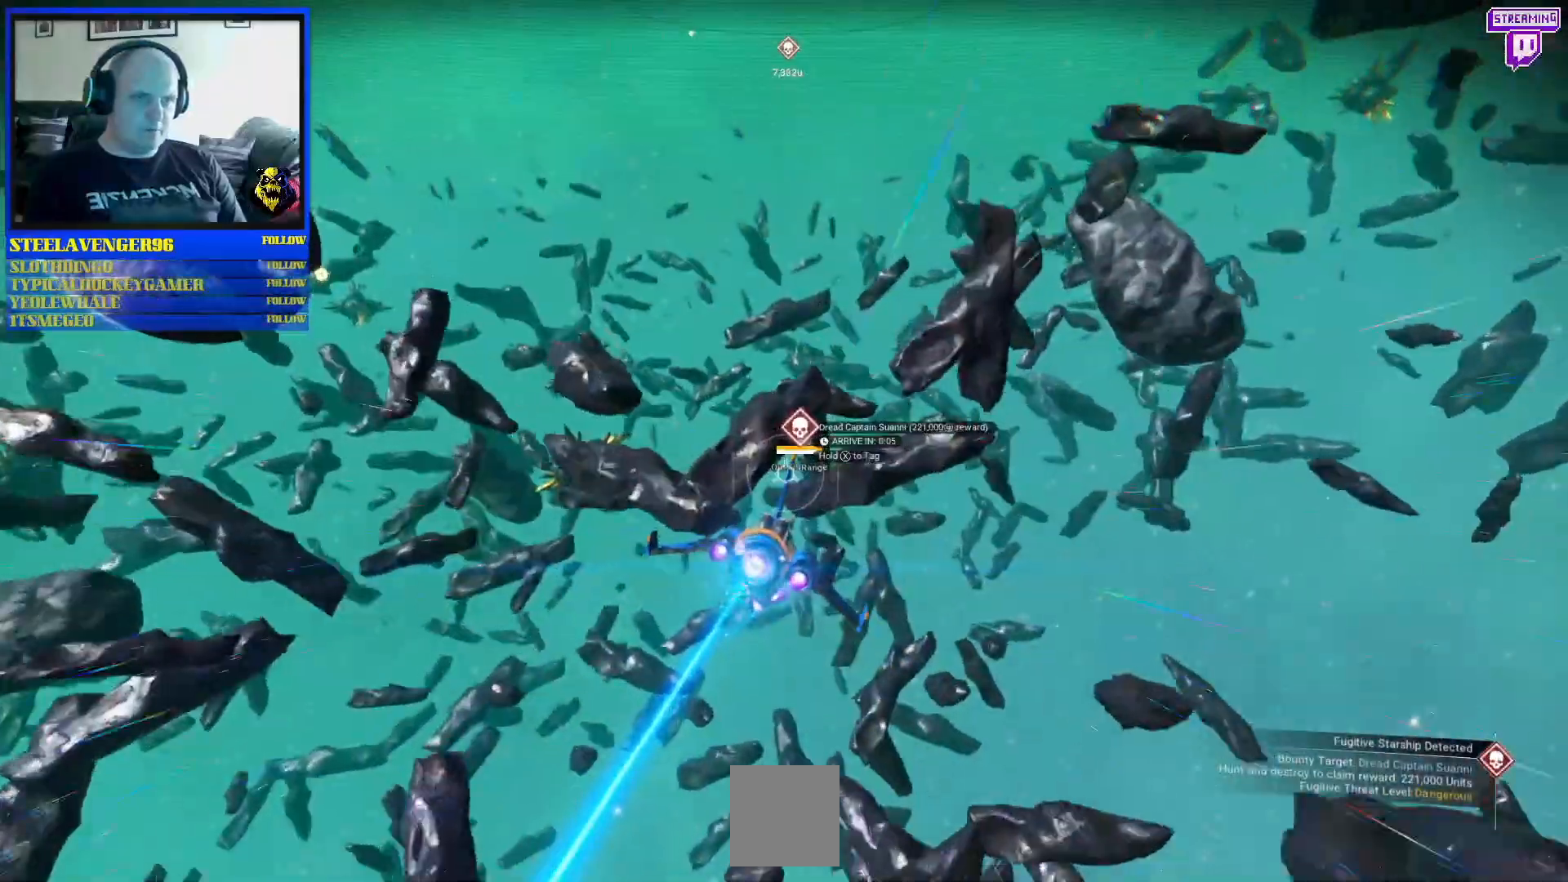
{"dt_ms": 500, "buttons": ["R2"], "left_stick": "up", "right_stick": "center", "events": []}
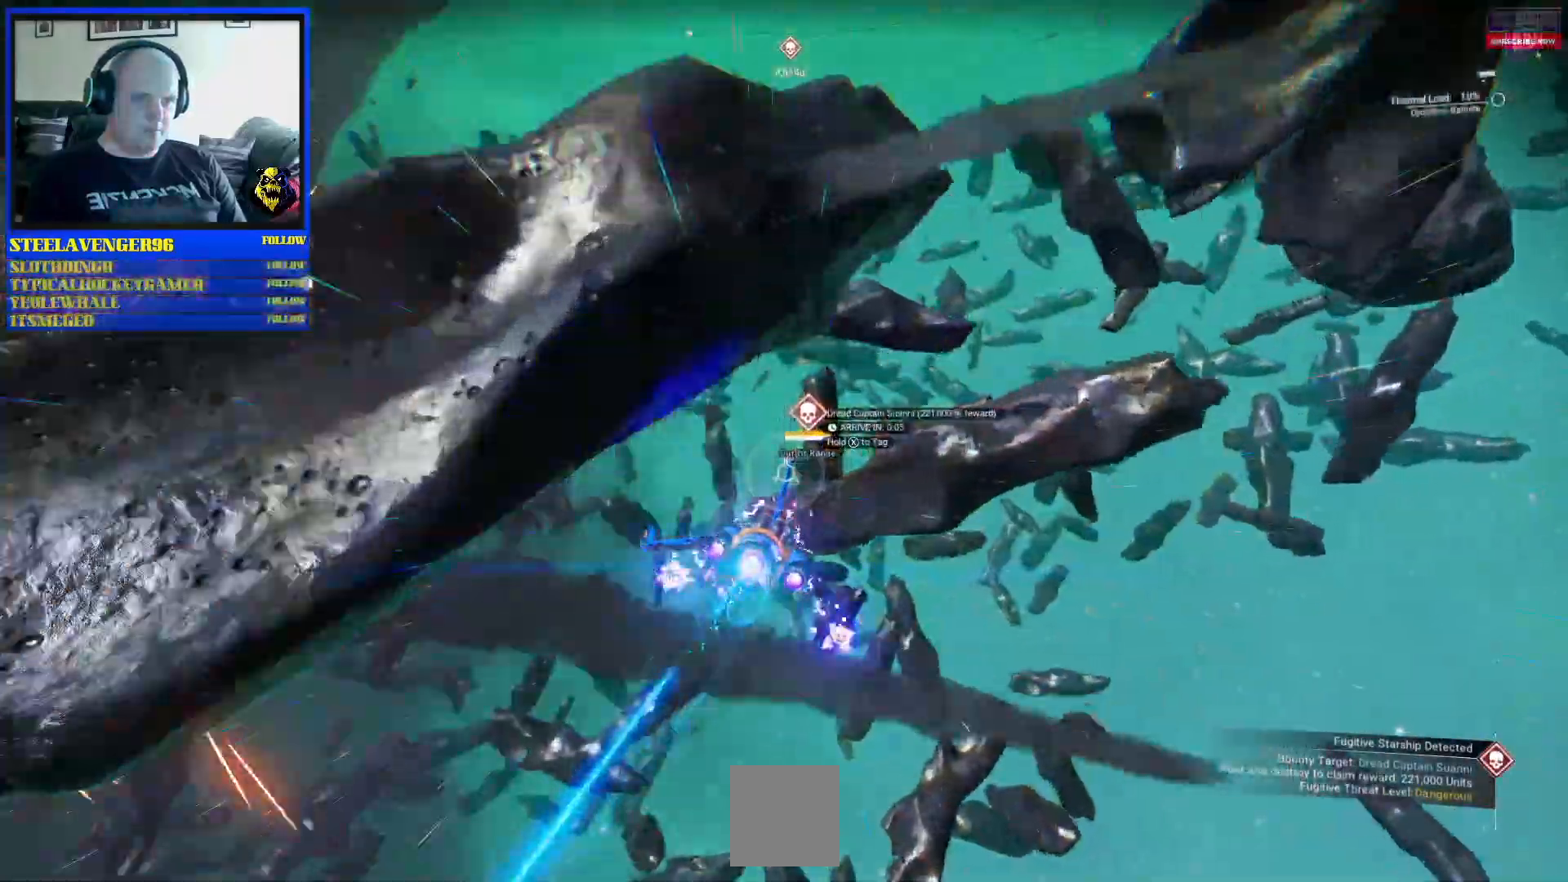
{"dt_ms": 500, "buttons": ["R2"], "left_stick": "up", "right_stick": "center", "events": []}
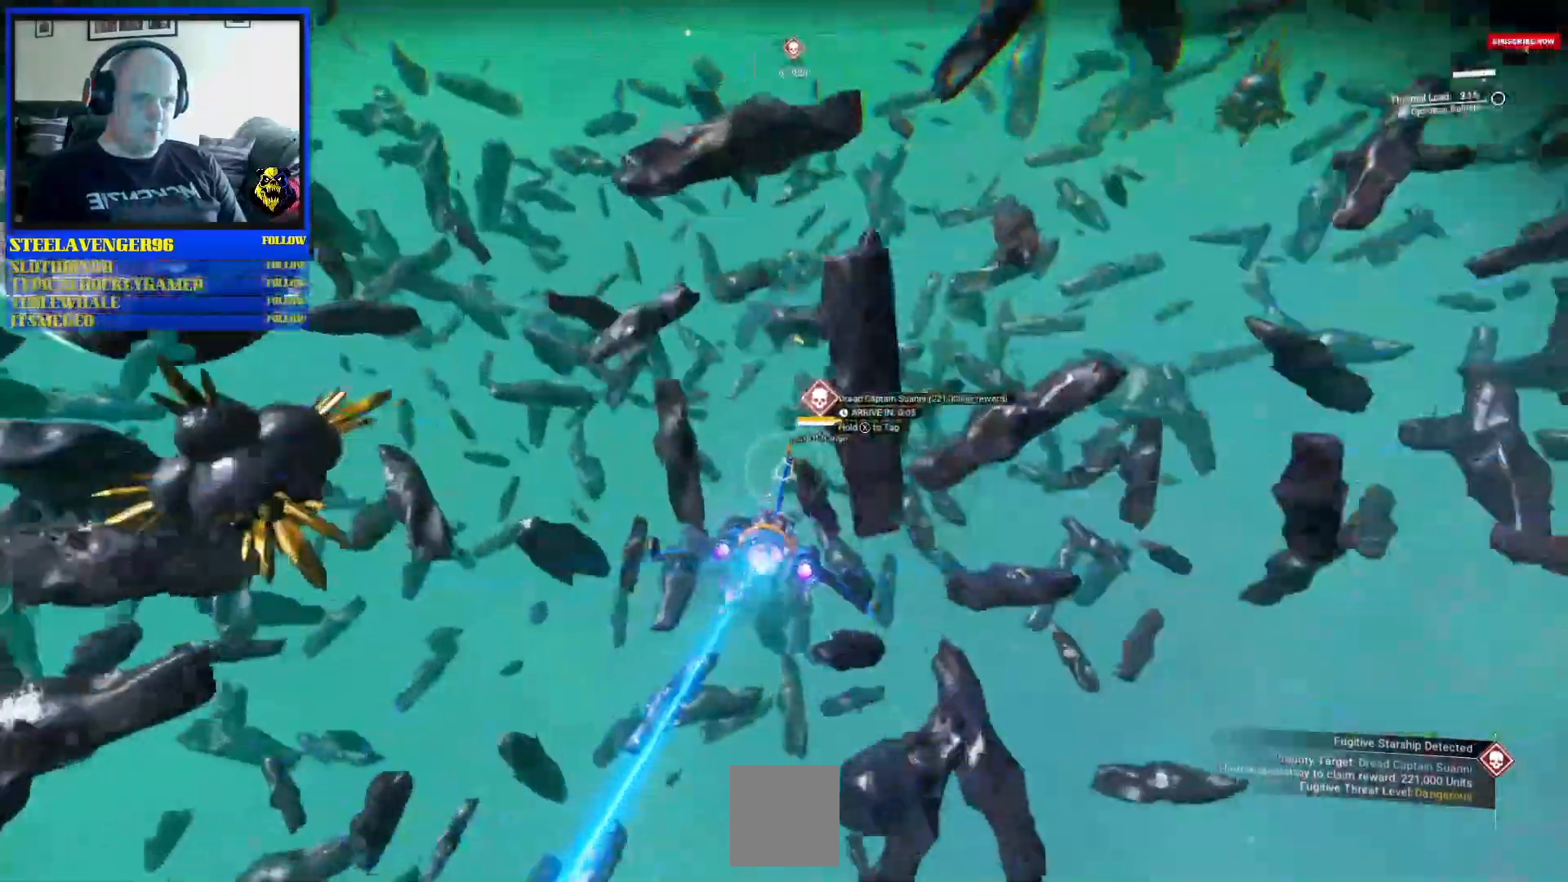
{"dt_ms": 500, "buttons": ["R2"], "left_stick": "center", "right_stick": "center", "events": [[500, "left_stick", "center"]]}
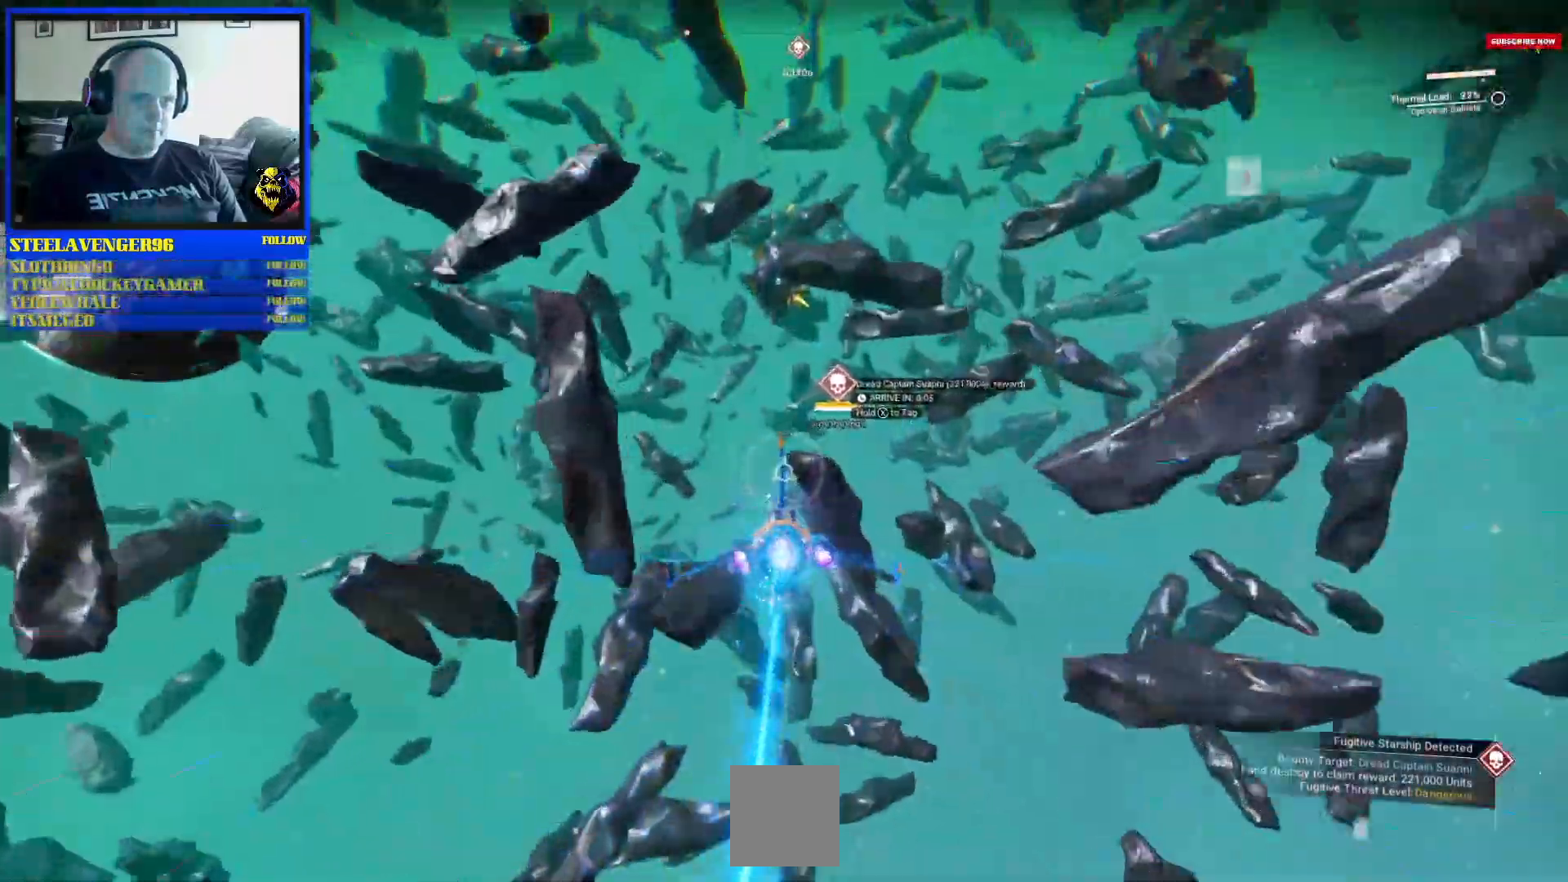
{"dt_ms": 500, "buttons": ["R2"], "left_stick": "center", "right_stick": "center", "events": []}
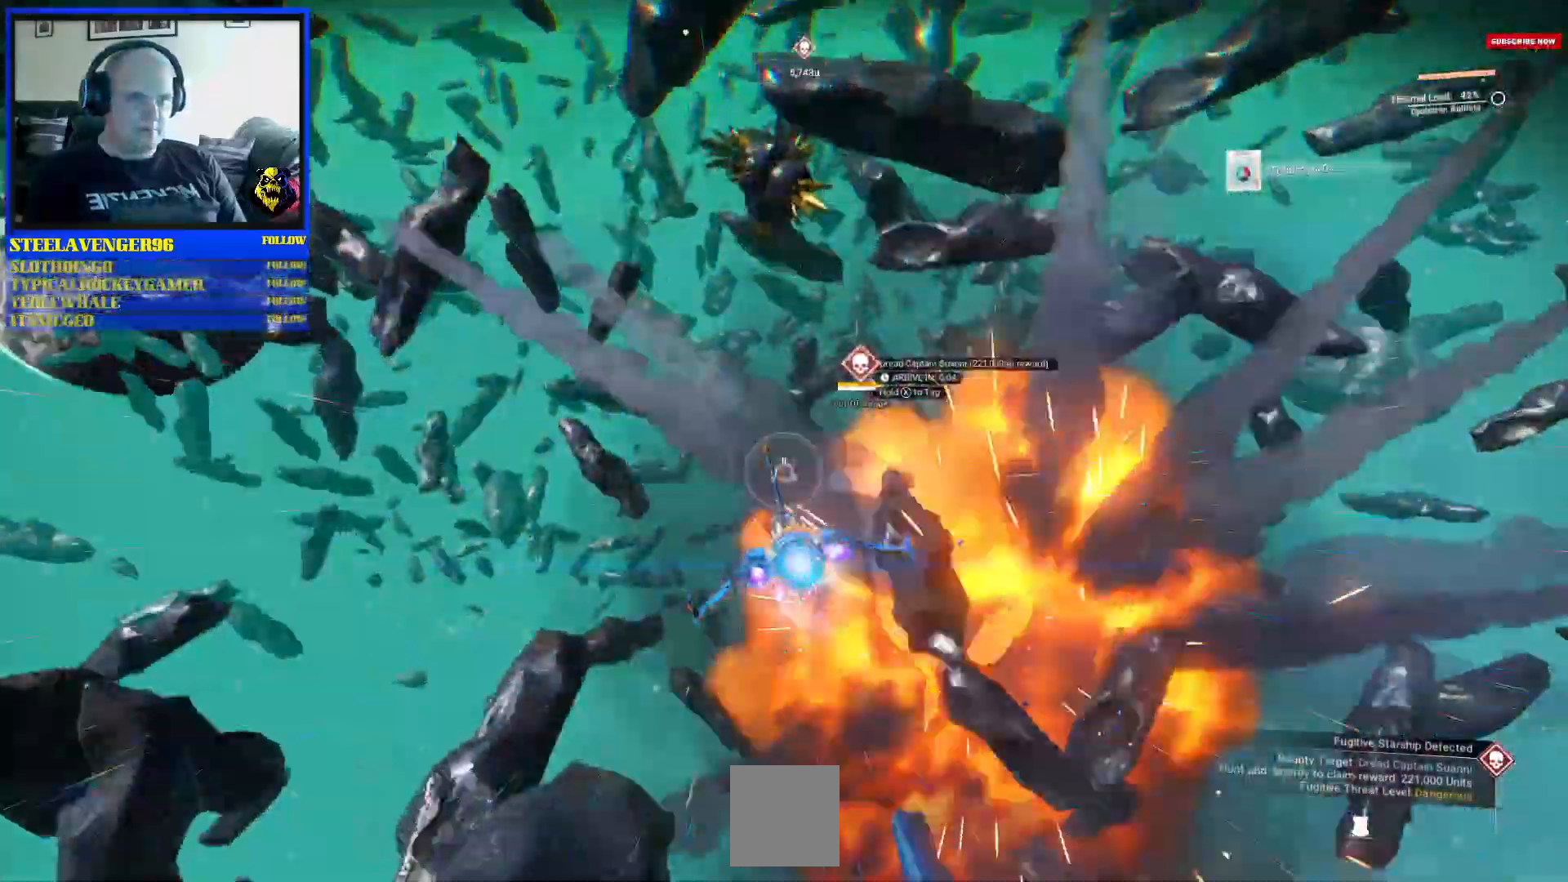
{"dt_ms": 500, "buttons": ["R2"], "left_stick": "center", "right_stick": "center", "events": [[67, "left_stick", "down"], [233, "left_stick", "center"]]}
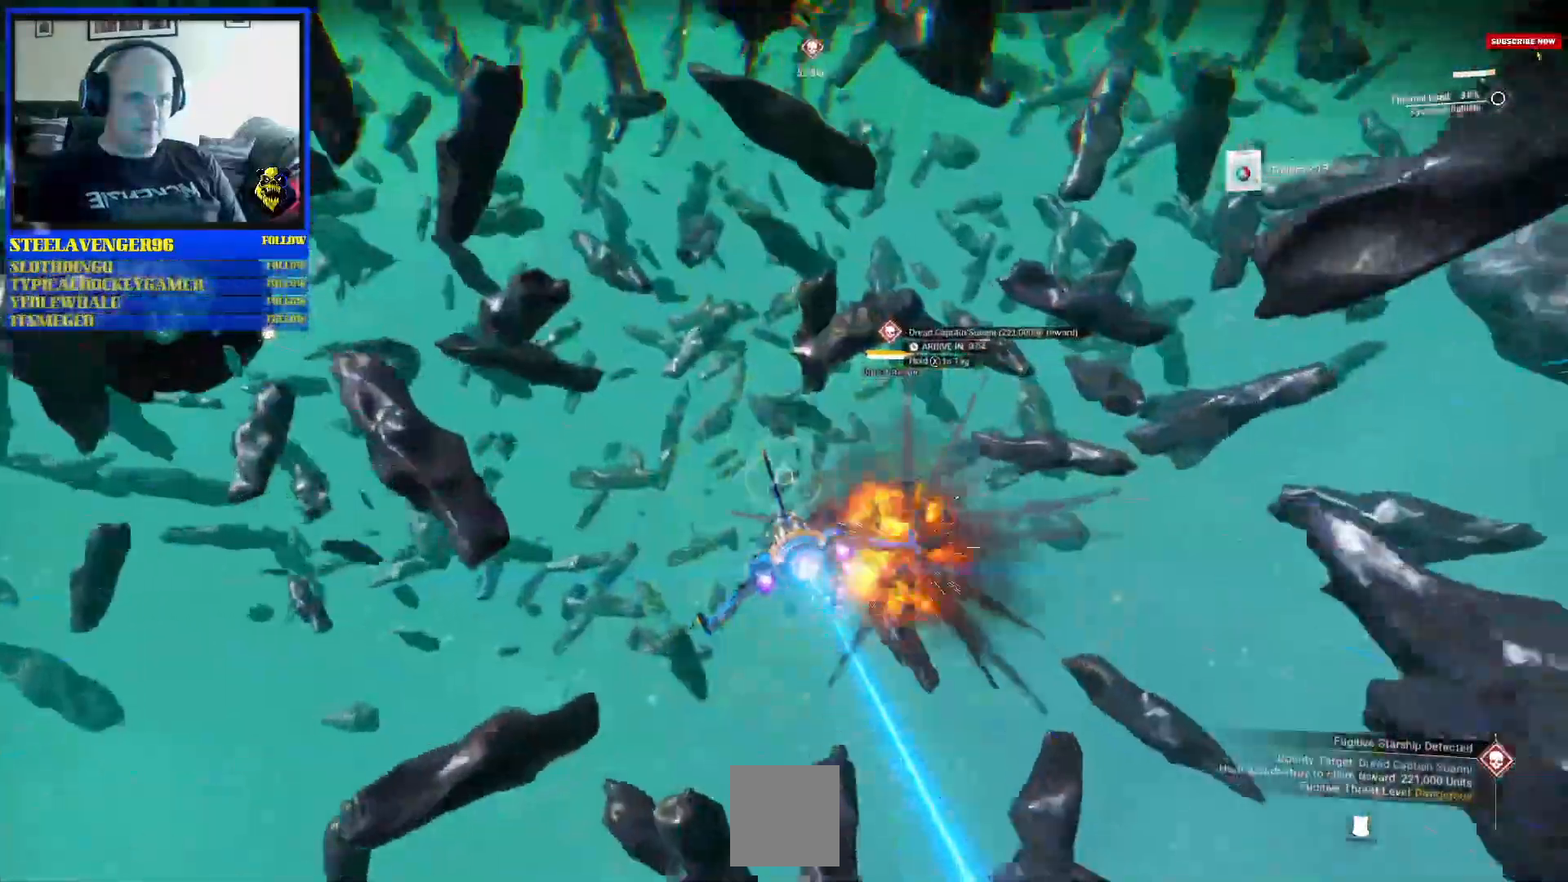
{"dt_ms": 500, "buttons": ["R2"], "left_stick": "center", "right_stick": "center", "events": [[100, "left_stick", "down"], [333, "left_stick", "center"]]}
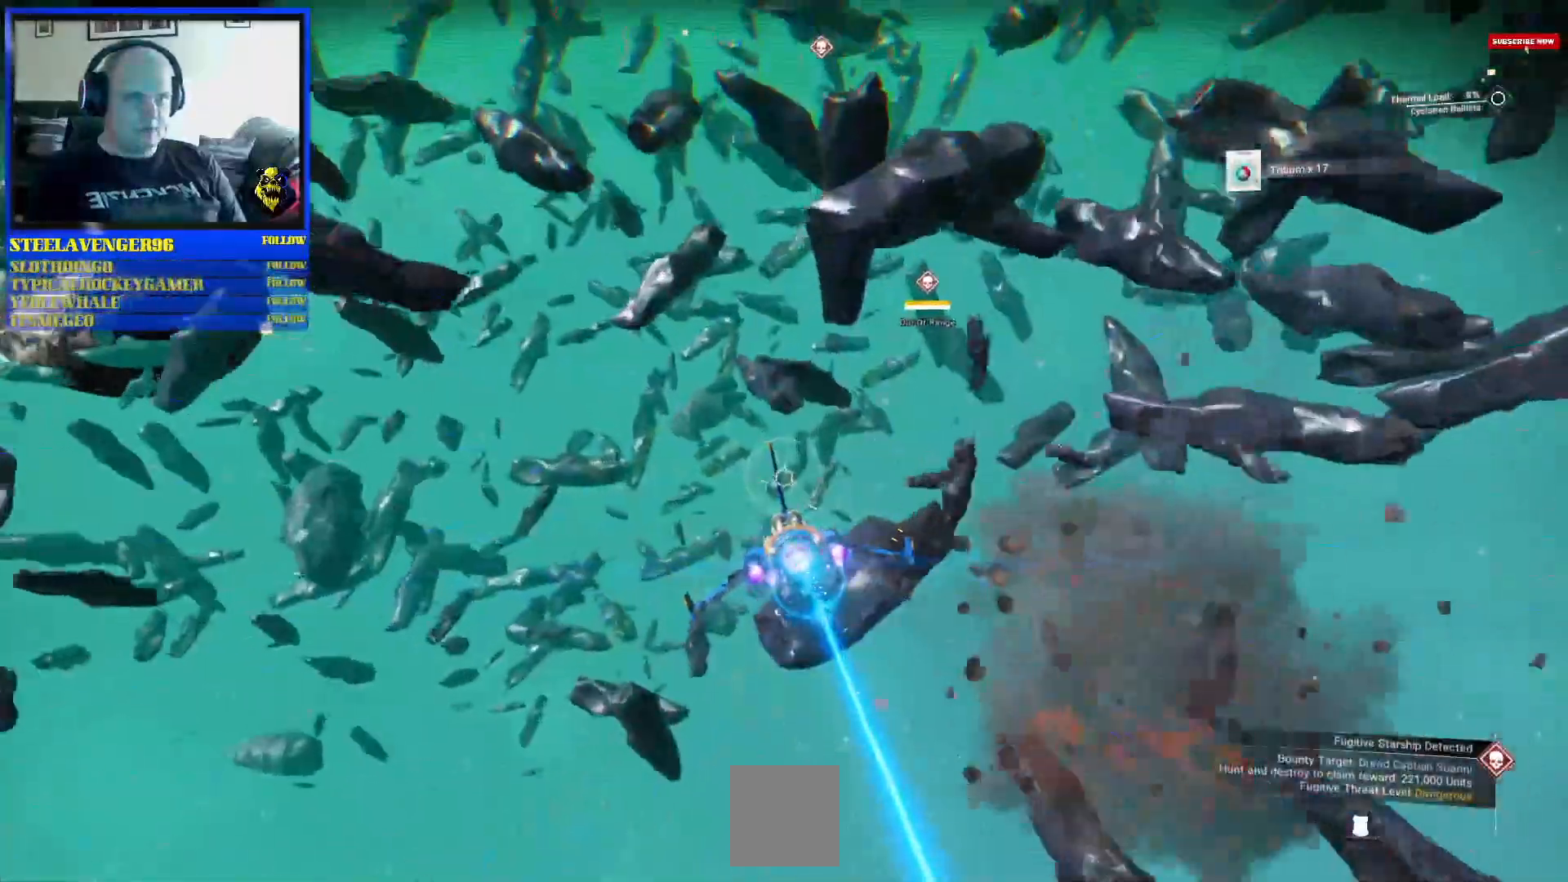
{"dt_ms": 500, "buttons": ["B", "R2"], "left_stick": "up-right", "right_stick": "center", "events": [[333, "B", "down"], [333, "left_stick", "right"], [450, "left_stick", "up-right"]]}
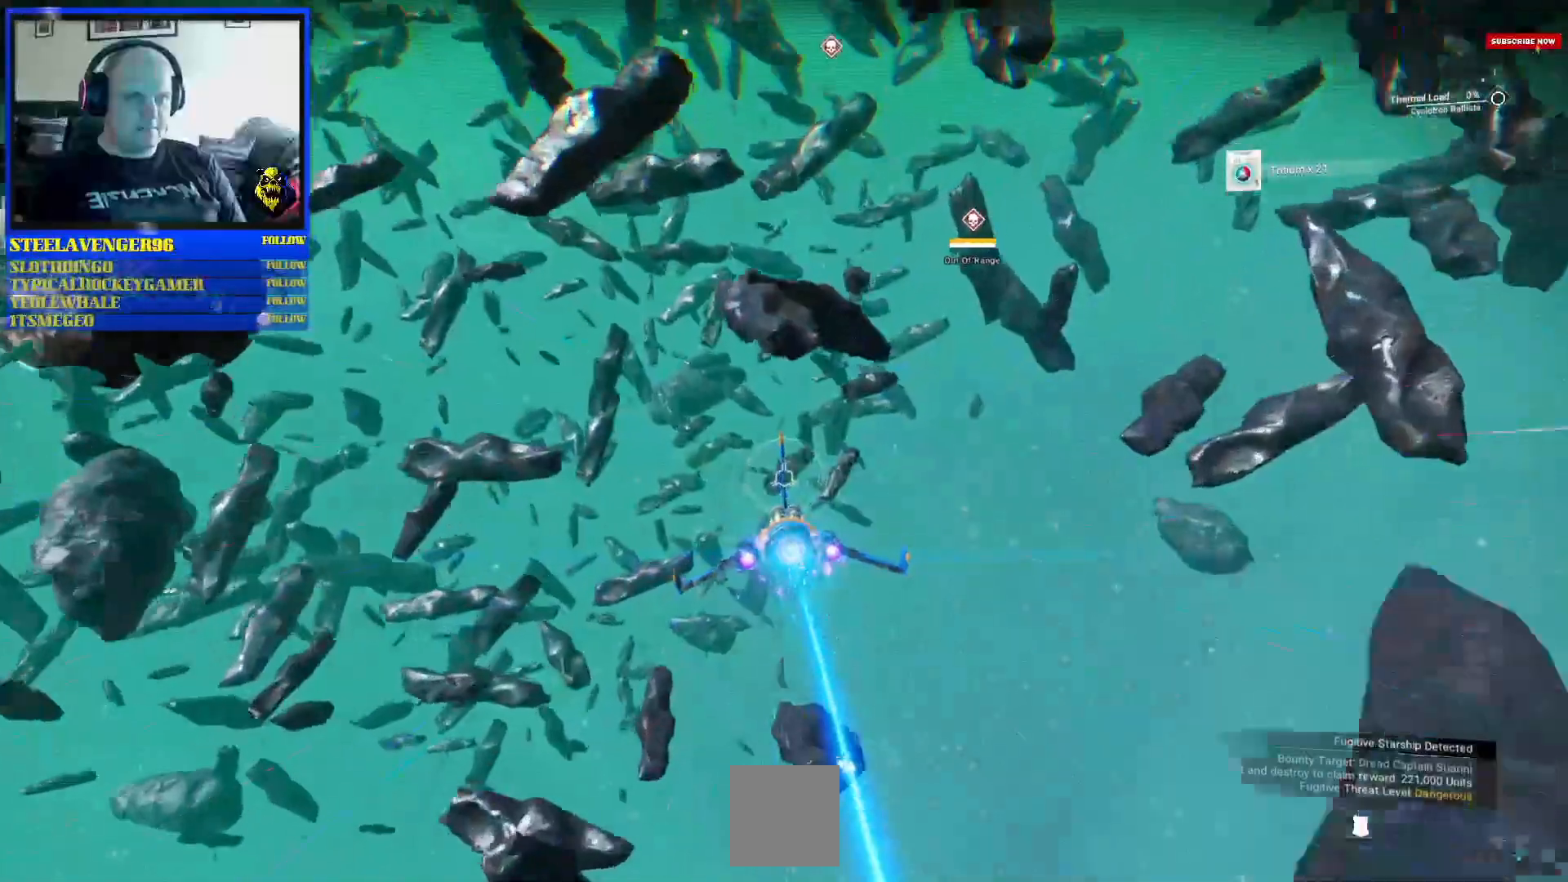
{"dt_ms": 500, "buttons": ["R2"], "left_stick": "up-right", "right_stick": "center", "events": [[500, "B", "up"]]}
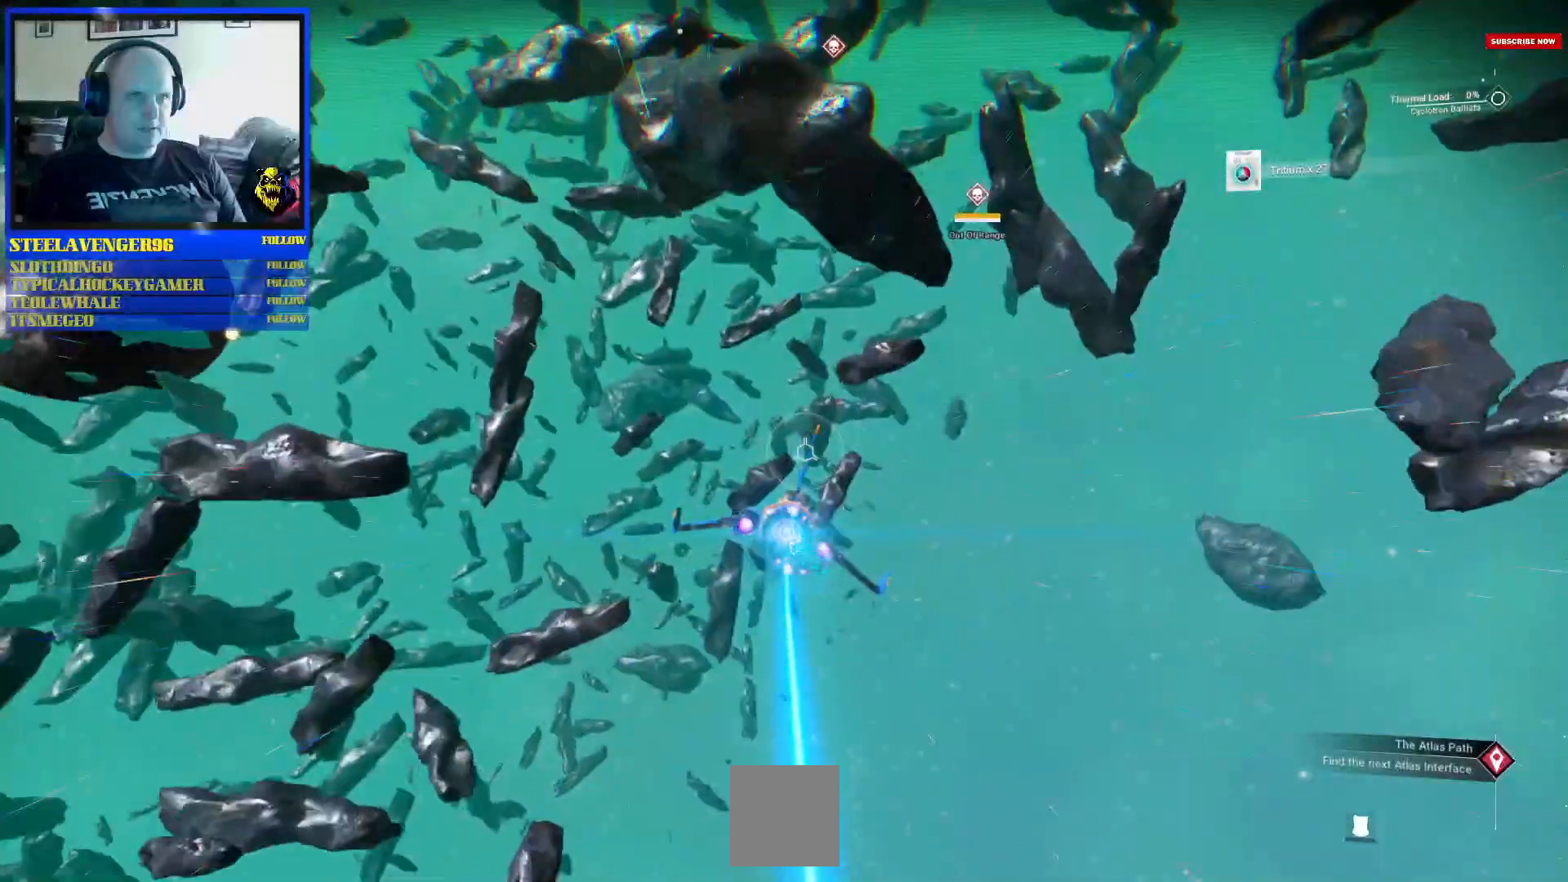
{"dt_ms": 500, "buttons": ["R2"], "left_stick": "center", "right_stick": "center", "events": [[133, "left_stick", "up"], [383, "left_stick", "center"]]}
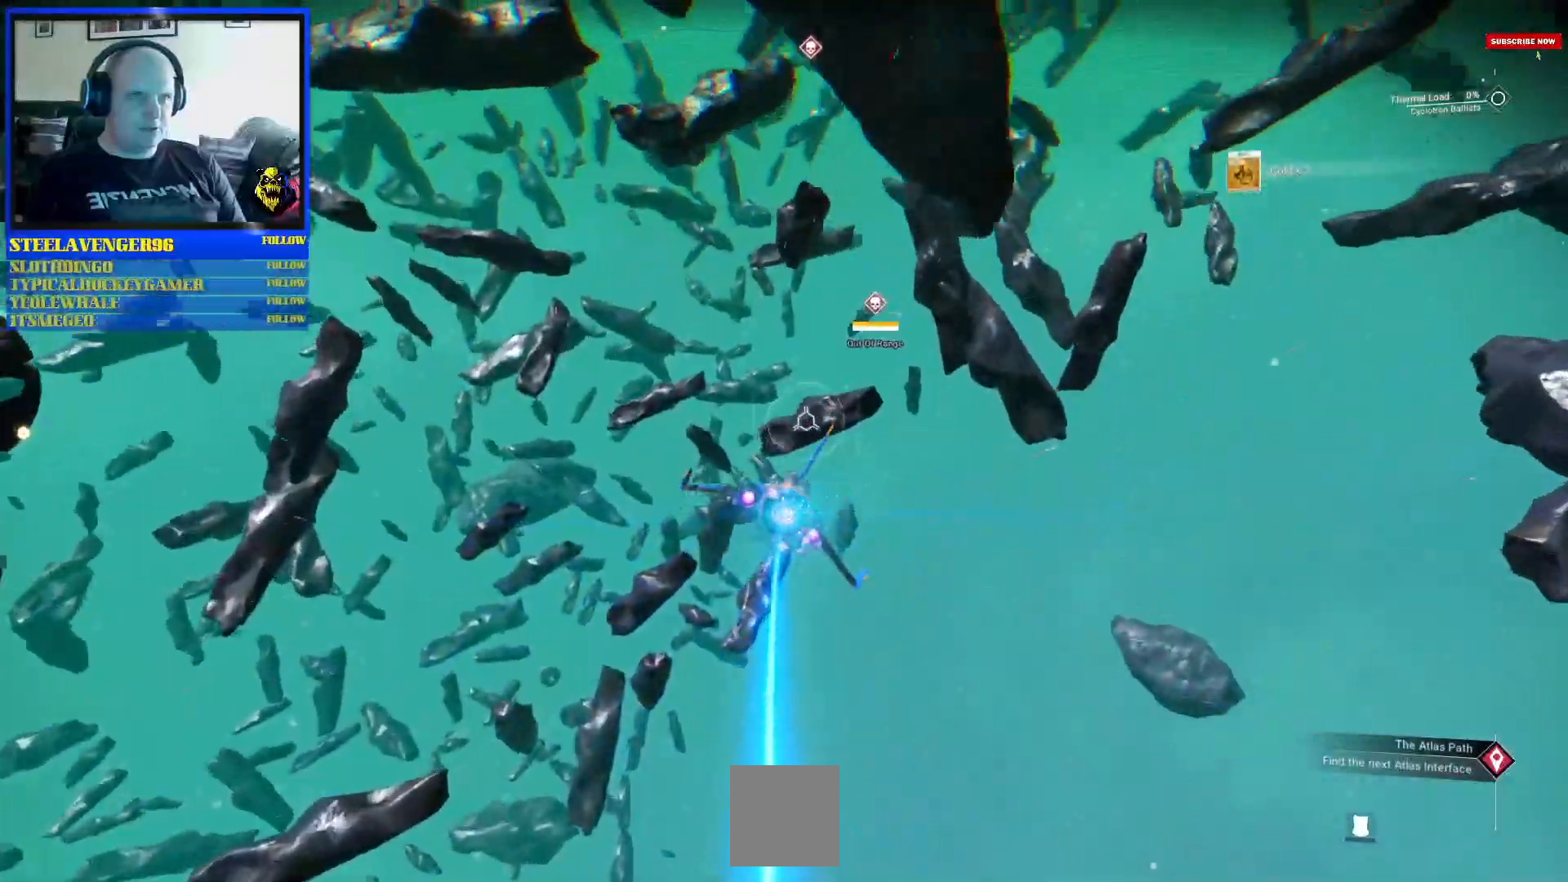
{"dt_ms": 500, "buttons": ["R2"], "left_stick": "down-right", "right_stick": "center", "events": [[383, "left_stick", "right"], [450, "left_stick", "down-right"]]}
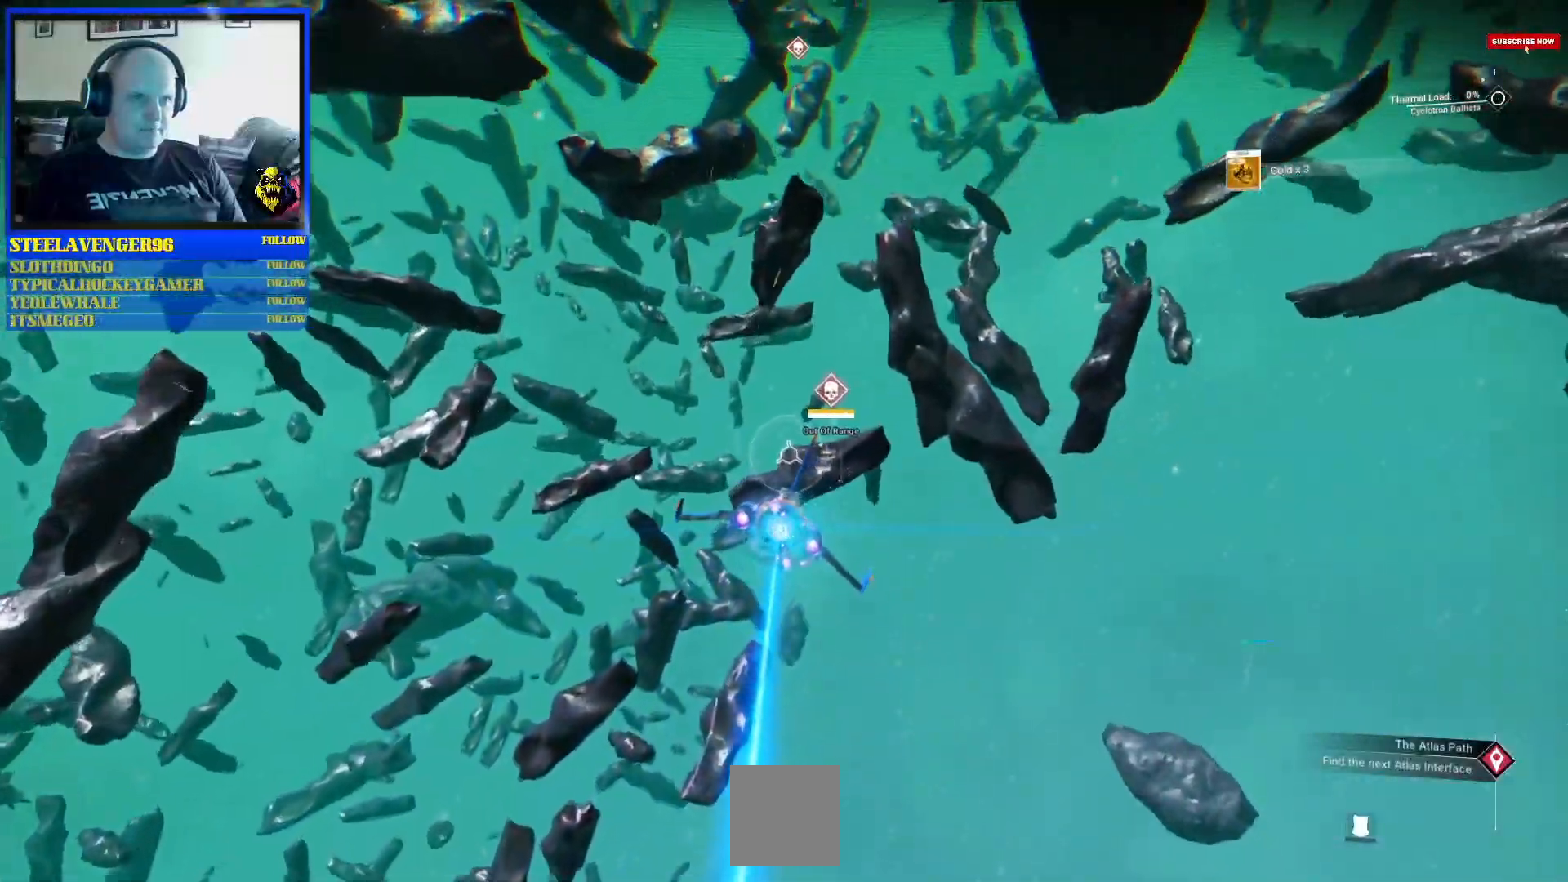
{"dt_ms": 500, "buttons": ["R2"], "left_stick": "up-left", "right_stick": "center", "events": [[250, "left_stick", "center"], [450, "left_stick", "up-left"]]}
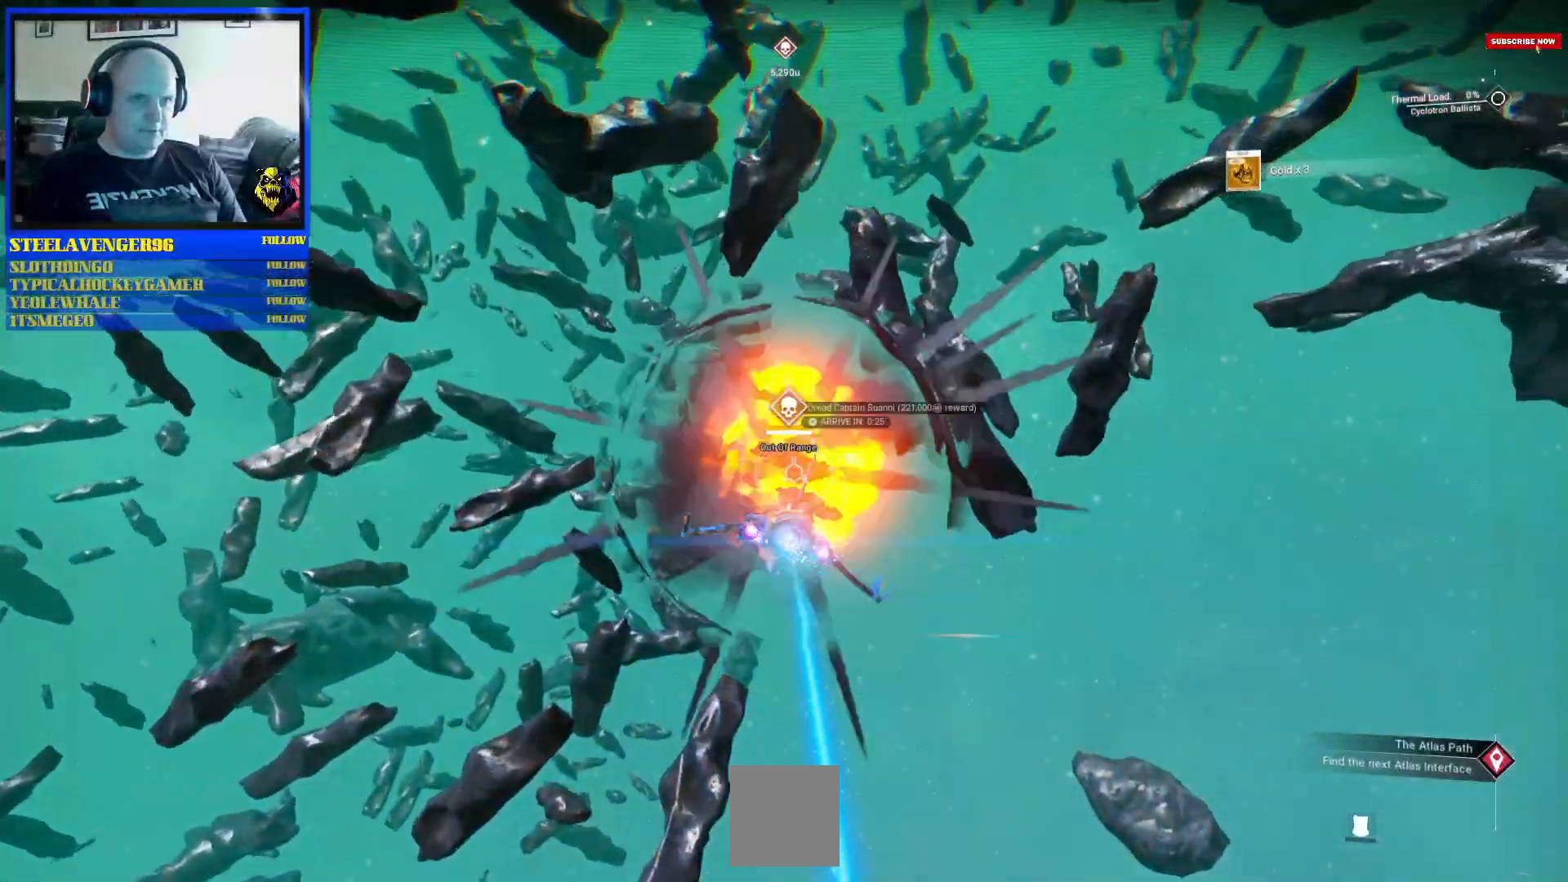
{"dt_ms": 500, "buttons": ["R2"], "left_stick": "up", "right_stick": "center", "events": [[367, "left_stick", "up"]]}
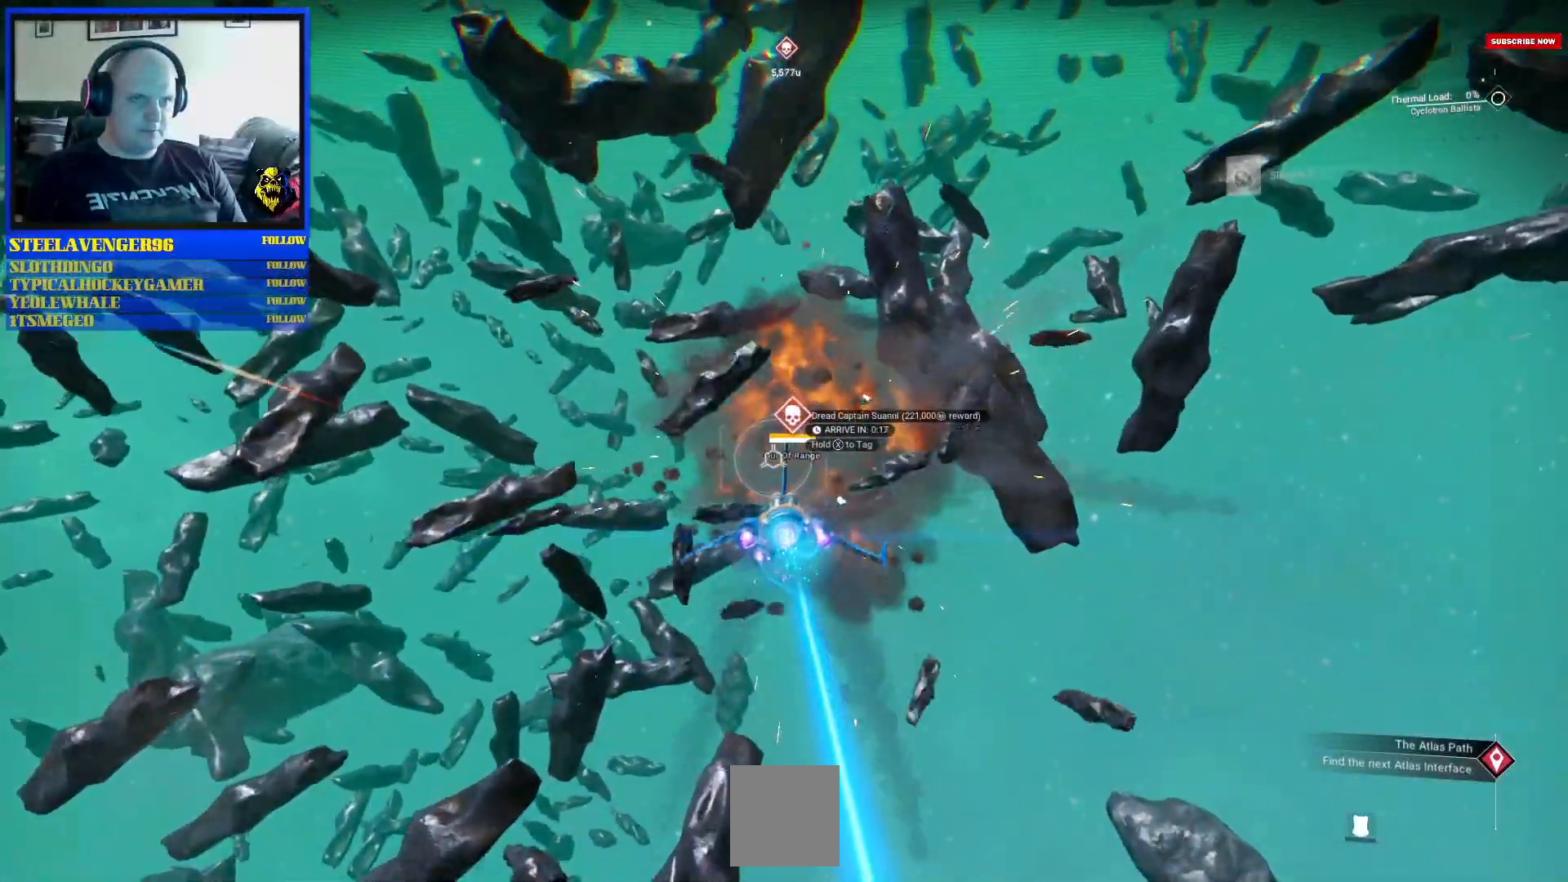
{"dt_ms": 1000, "buttons": ["R2"], "left_stick": "up-right", "right_stick": "center"}
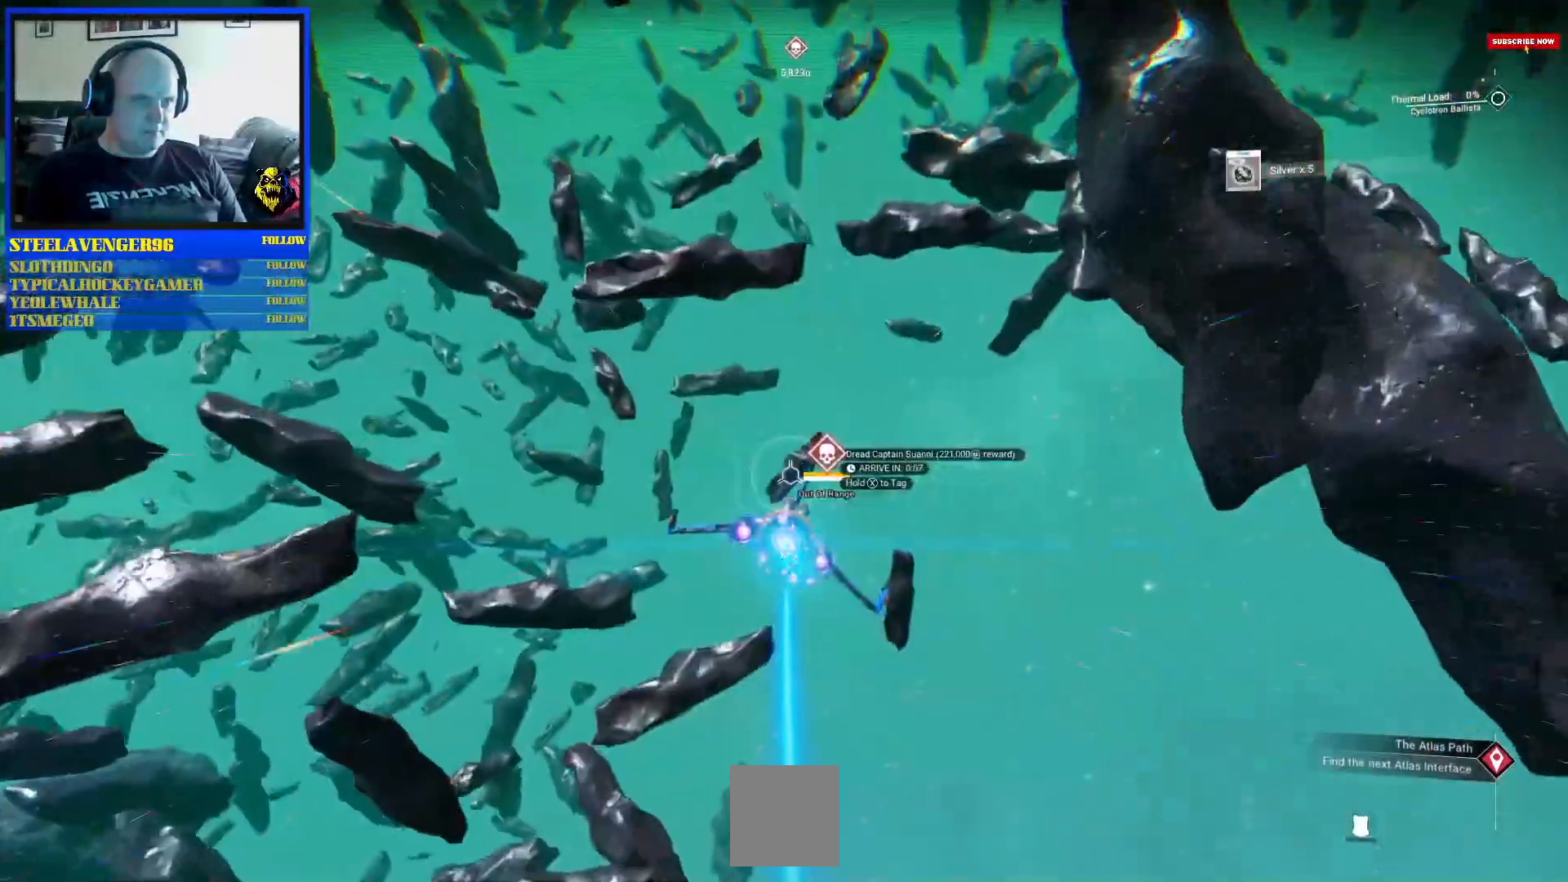
{"dt_ms": 500, "buttons": ["R2"], "left_stick": "right", "right_stick": "center", "events": [[200, "left_stick", "up"], [383, "left_stick", "right"]]}
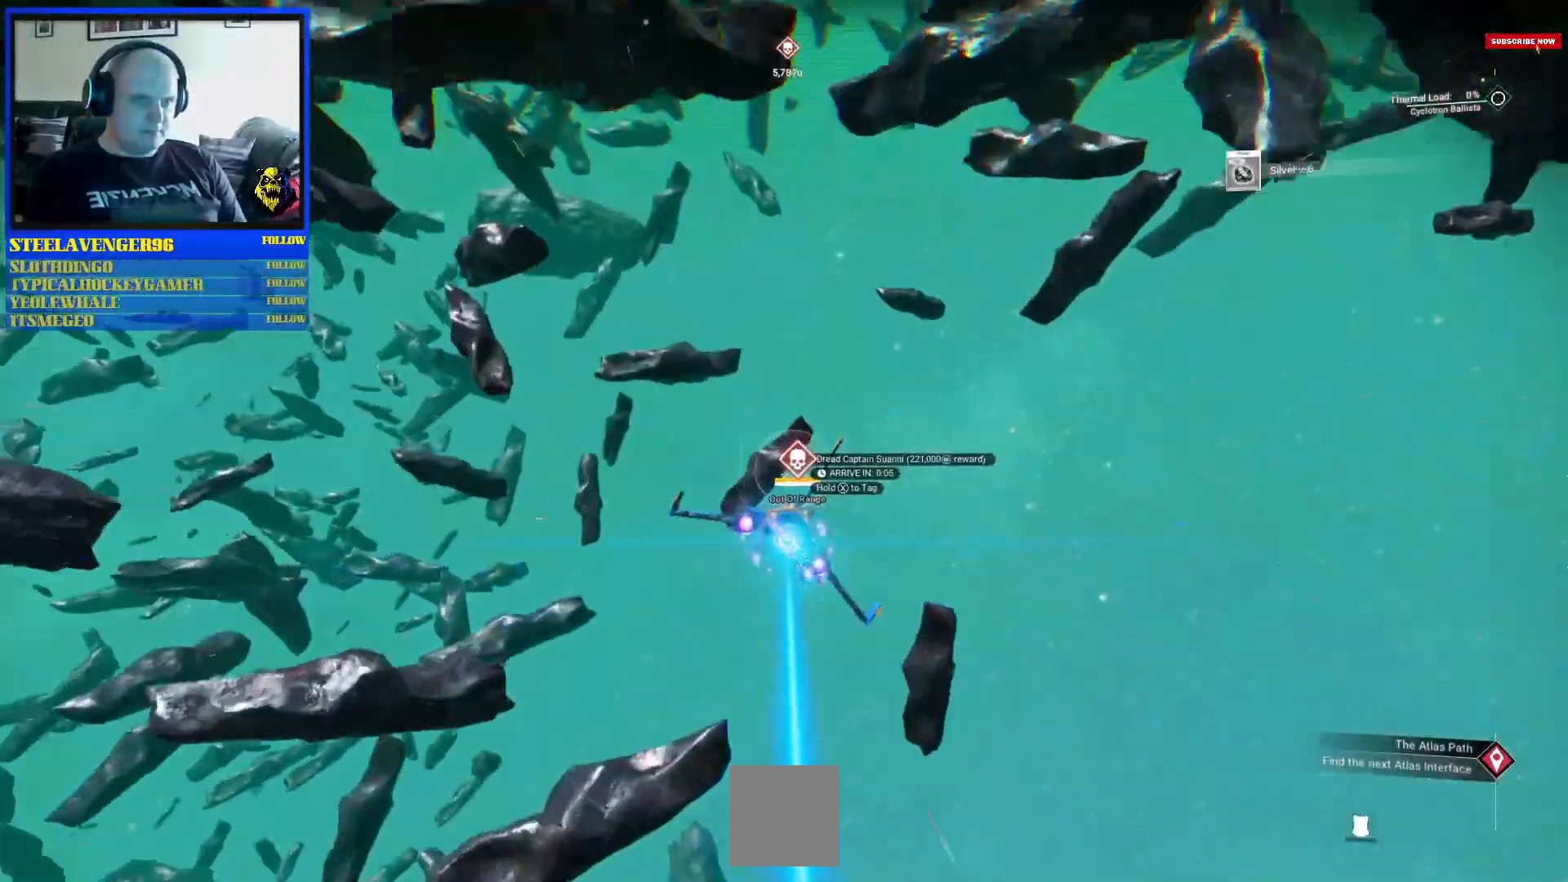
{"dt_ms": 500, "buttons": ["R2"], "left_stick": "down-left", "right_stick": "center", "events": [[17, "left_stick", "down-right"], [217, "left_stick", "center"], [500, "left_stick", "down-left"]]}
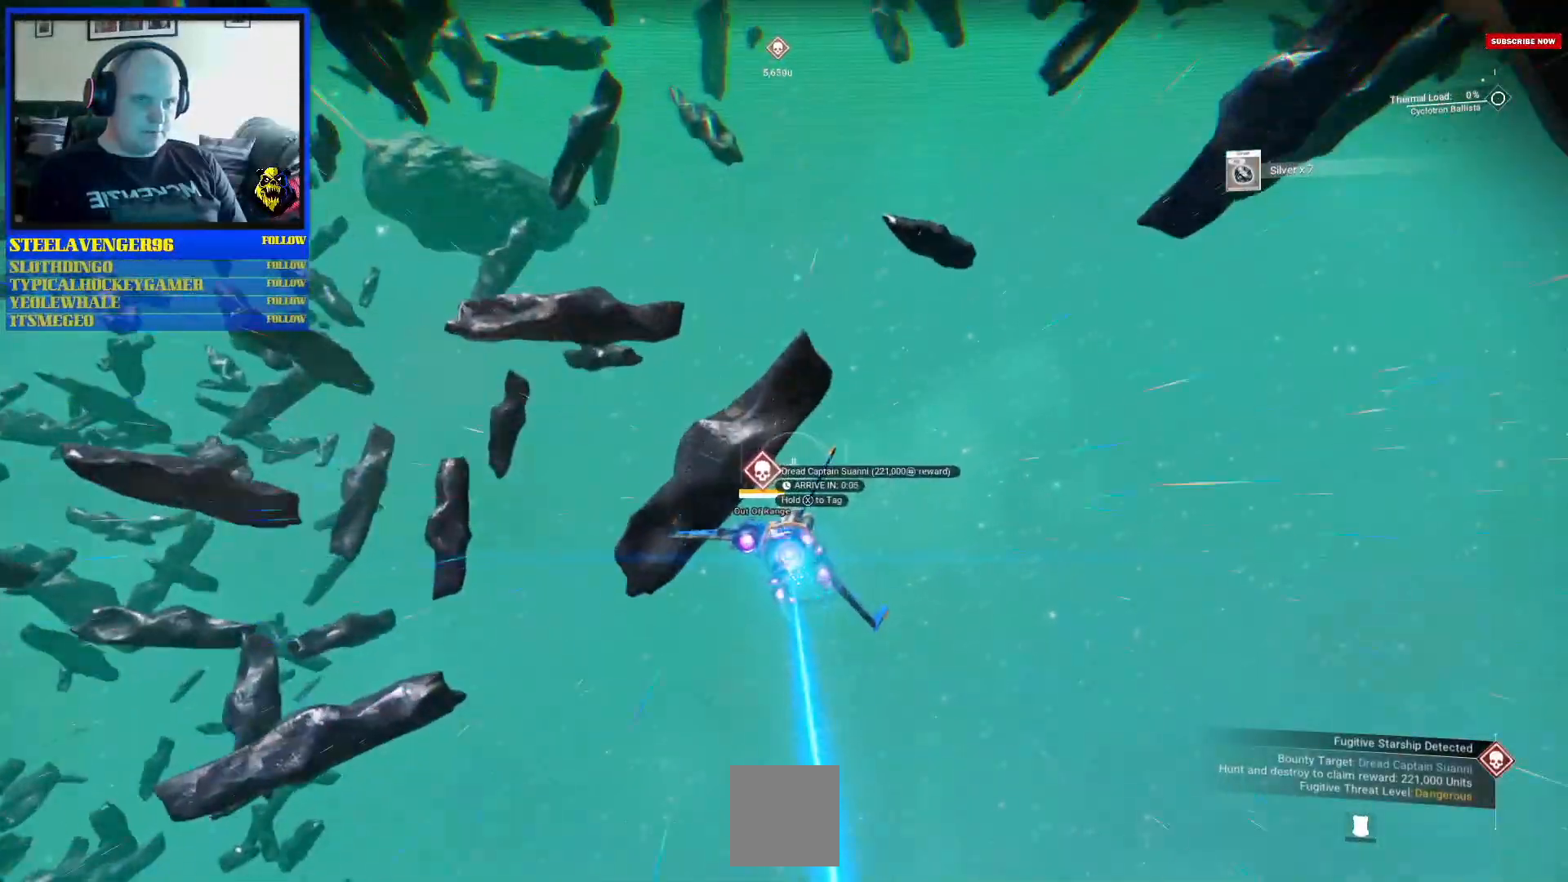
{"dt_ms": 500, "buttons": ["B", "R2"], "left_stick": "center", "right_stick": "center", "events": [[17, "B", "down"], [17, "left_stick", "left"], [233, "left_stick", "center"]]}
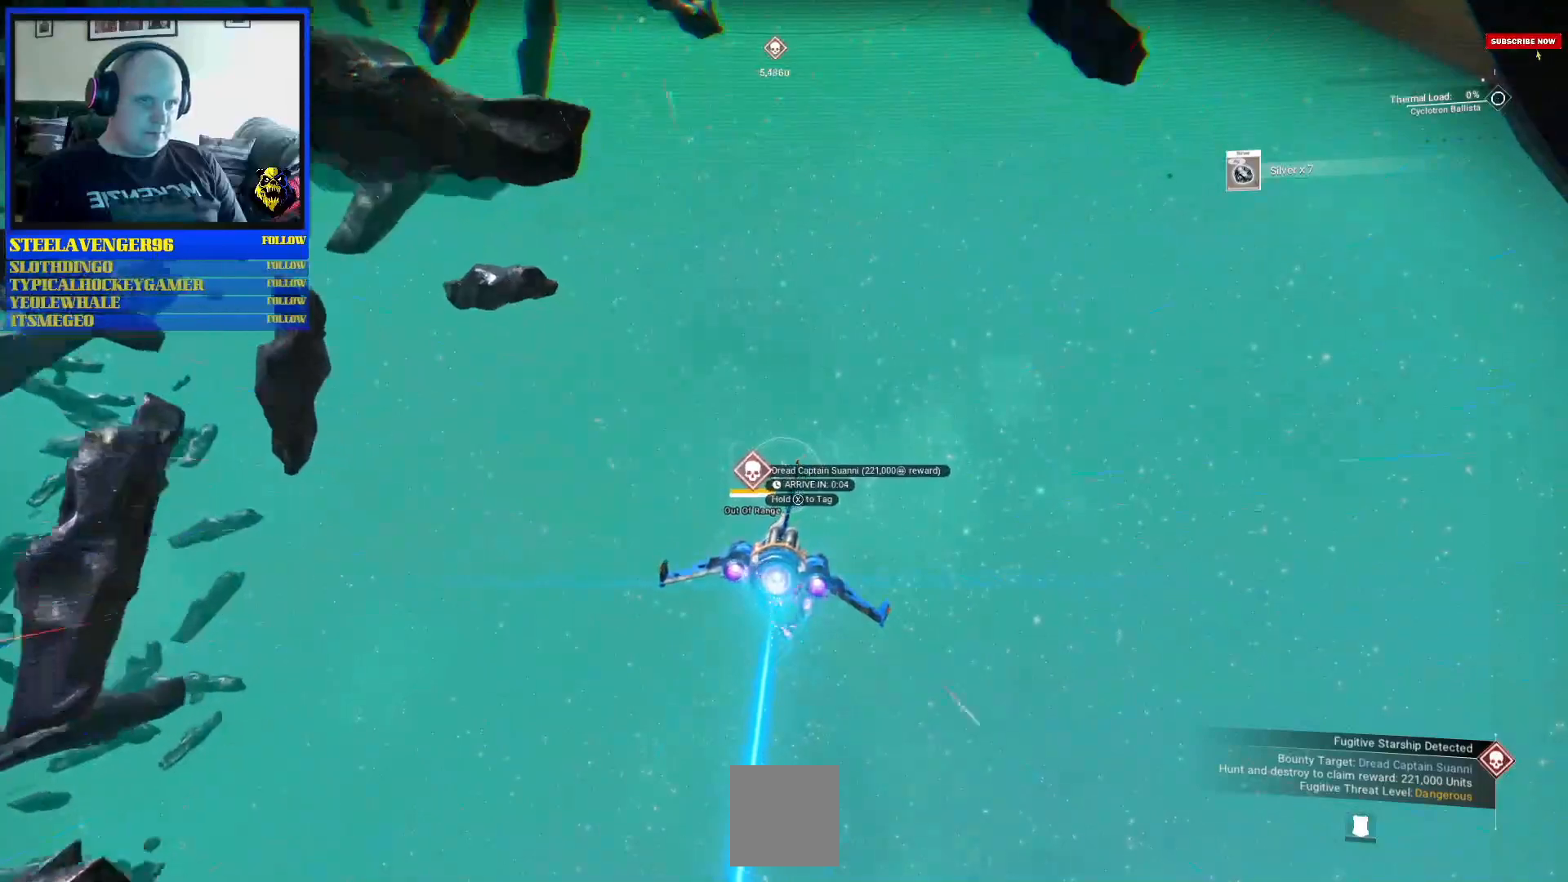
{"dt_ms": 500, "buttons": ["B", "R2"], "left_stick": "center", "right_stick": "center", "events": [[167, "left_stick", "up"], [450, "left_stick", "center"]]}
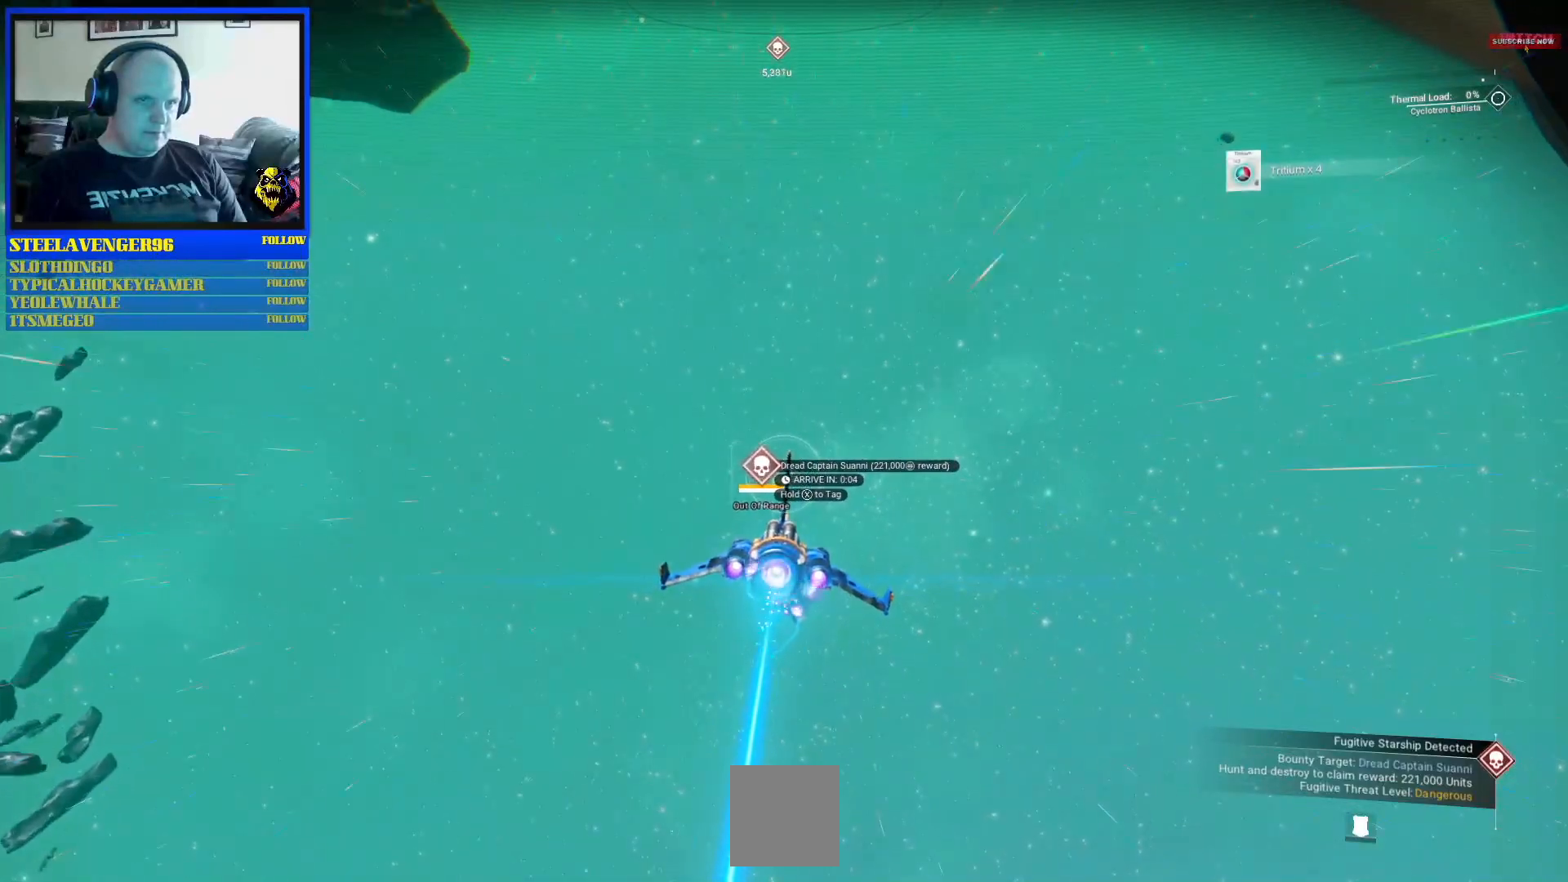
{"dt_ms": 500, "buttons": ["B", "R2"], "left_stick": "center", "right_stick": "center", "events": []}